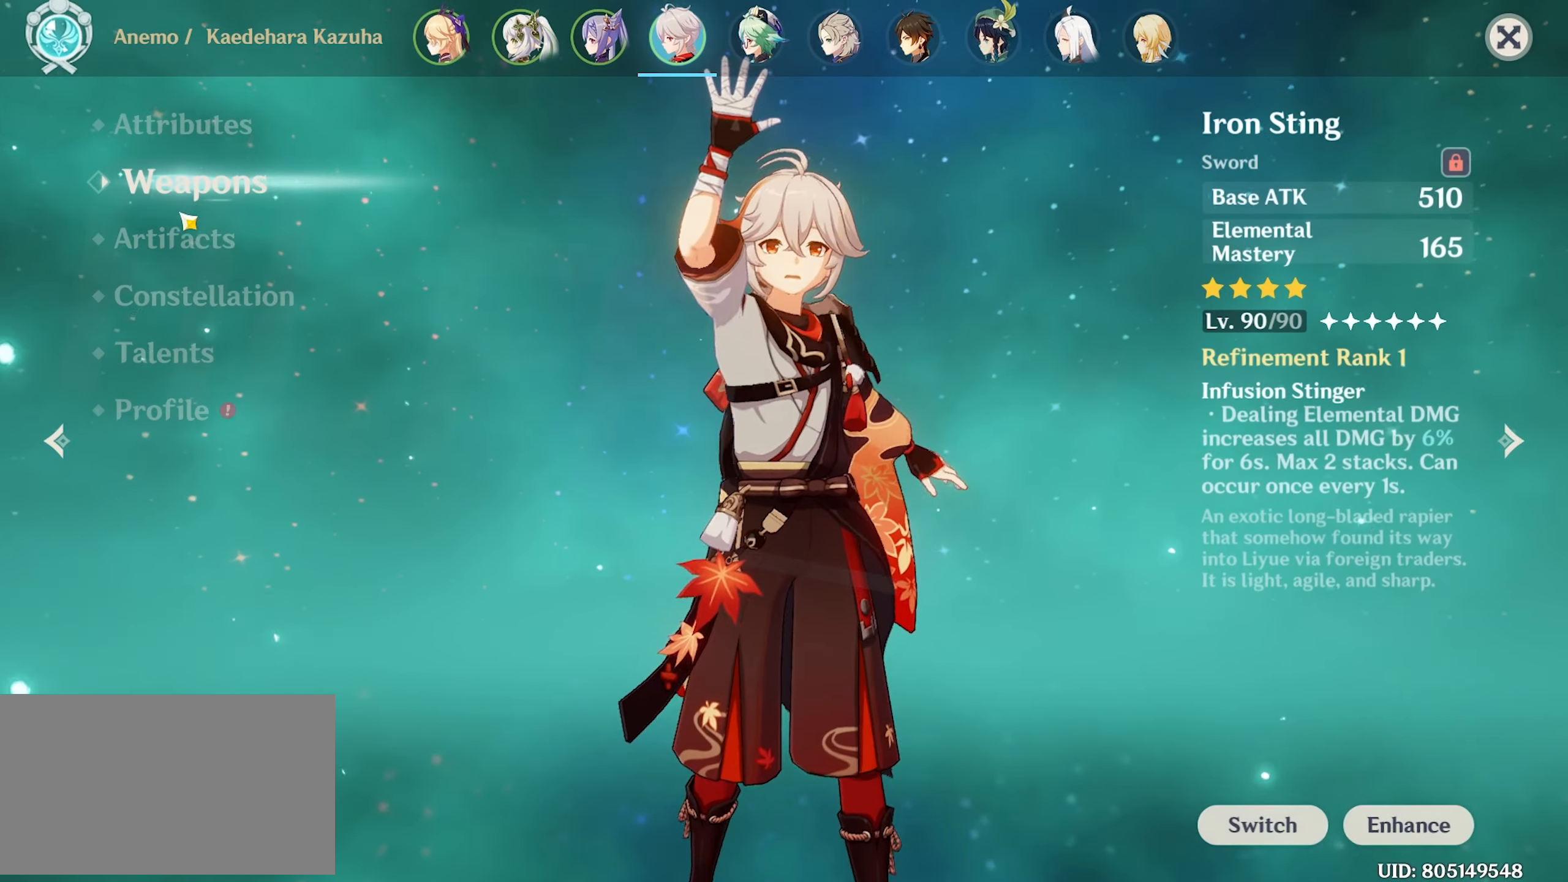
Gameplay with keyboard and mouse; each line is a JSON object with the keys and mouse buttons held at the frame after it. "events" lists presses ("down") and releases ("up") of "1", "2", "3", "4", "5", "a", "alt", "c", "caps_lock", "ctrl", "d", "e", "f", "g", "q", "r", "s", "shift", "space", "t", "tab", "v", "w", "x", "z", "mouse_left", "mouse_wheel" and "mouse_right" between this image and that frame as [ms after this image, input, new state], when the widget could be followed in between. "mouse_left", "mouse_wheel", "mouse_right" = the "left", "wheel", "right" buttons of the "mouse" list. No other keys are recorded. "wheel" means that the mouse wheel is clicked or scrolled. Not read: mouse_move.
{"keys": [], "mouse": [], "events": []}
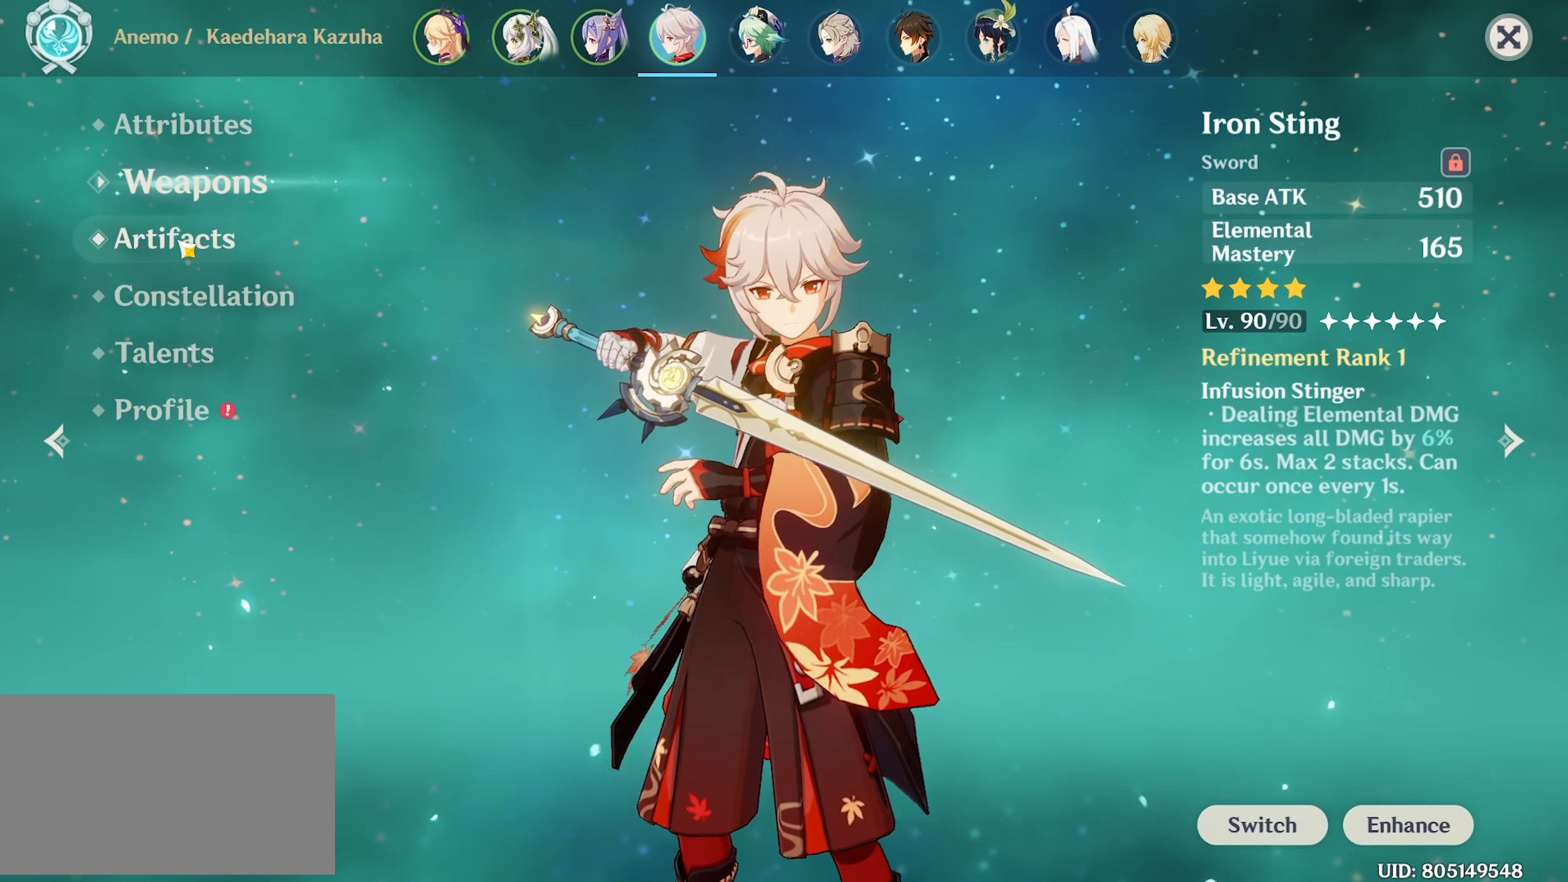
{"keys": [], "mouse": [], "events": [[200, "mouse_left", "down"], [300, "mouse_left", "up"]]}
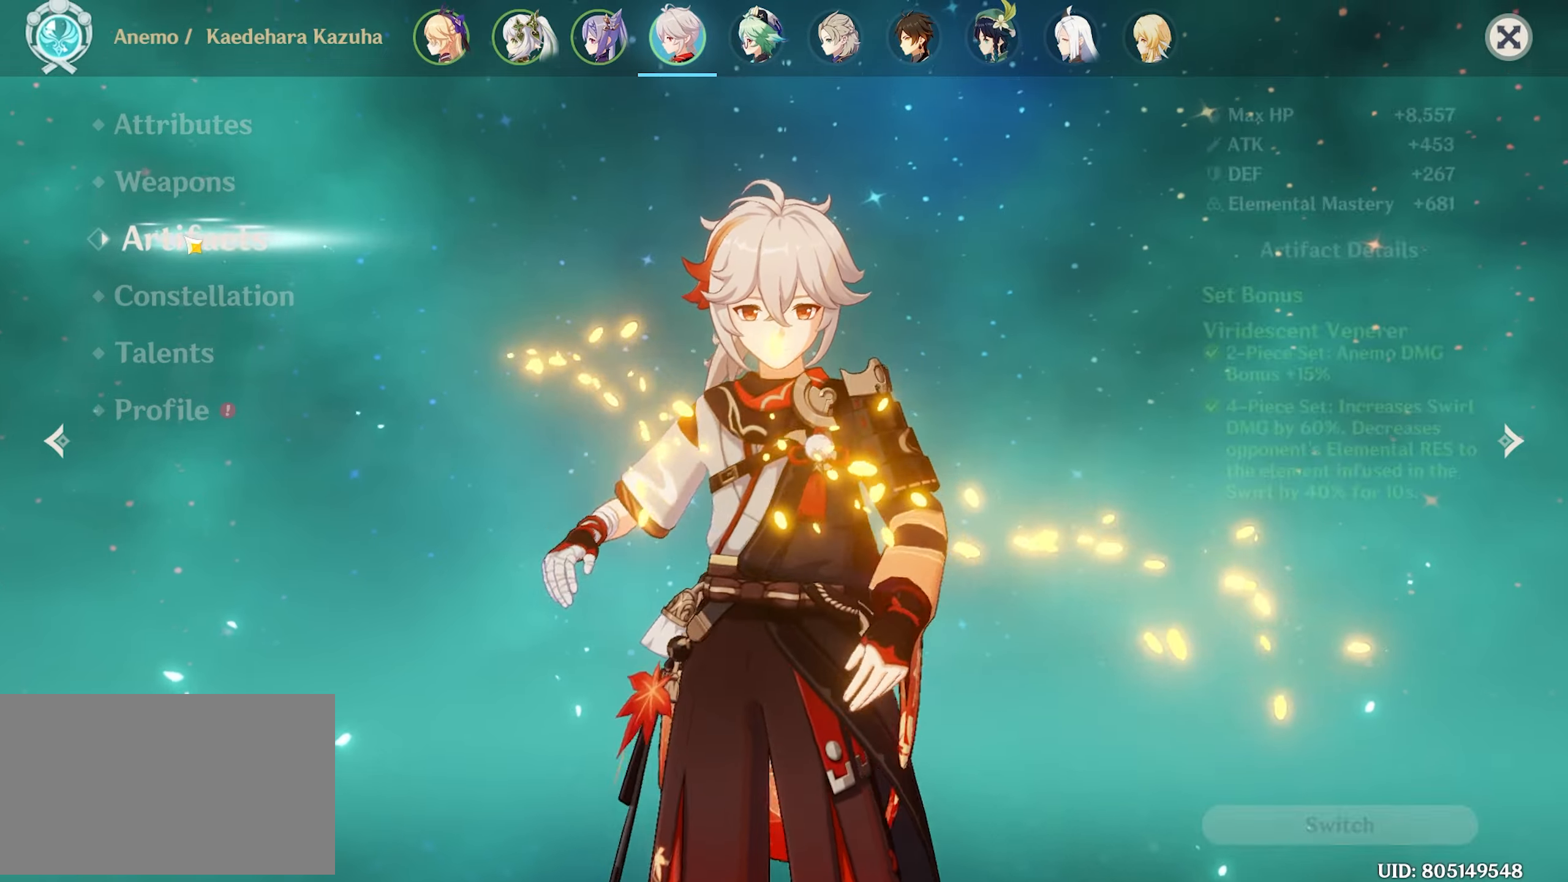
{"keys": [], "mouse": [], "events": []}
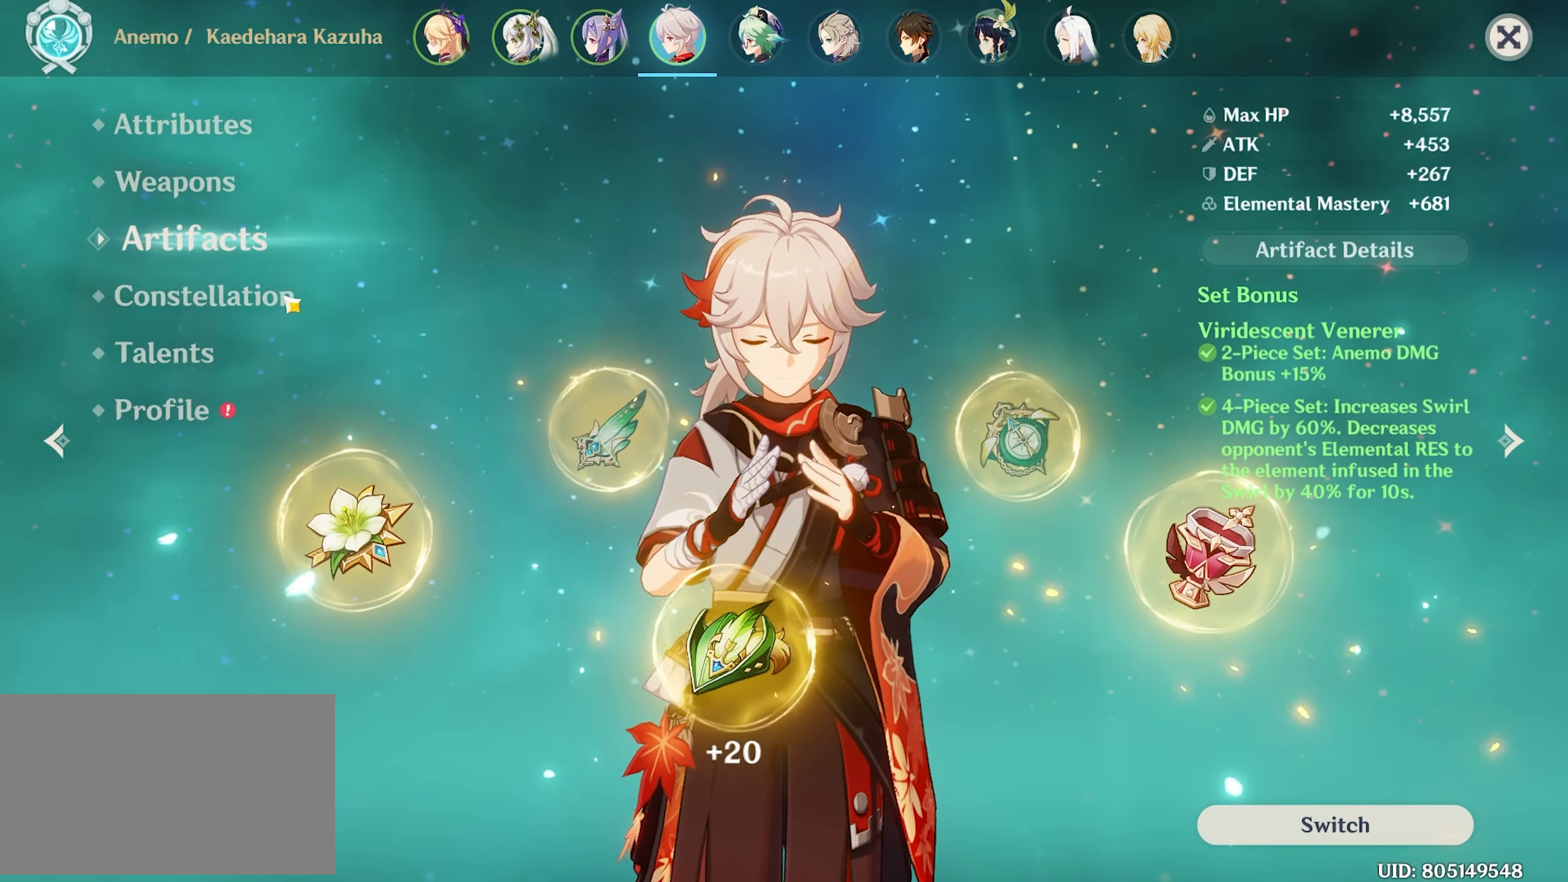
{"keys": [], "mouse": [], "events": []}
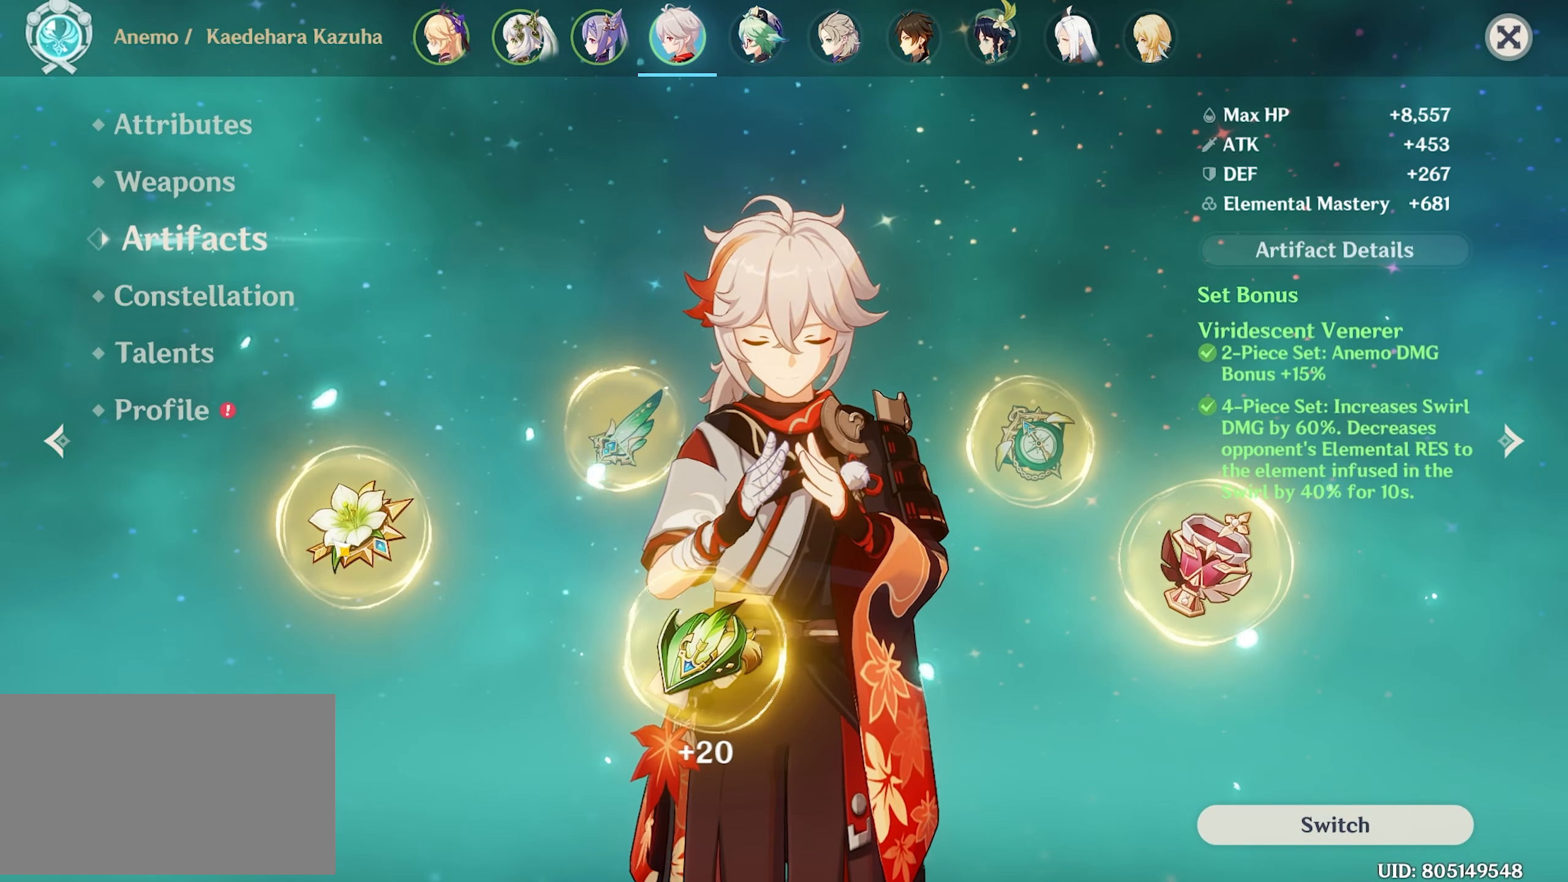
{"keys": [], "mouse": [], "events": [[50, "mouse_left", "down"], [117, "mouse_left", "up"]]}
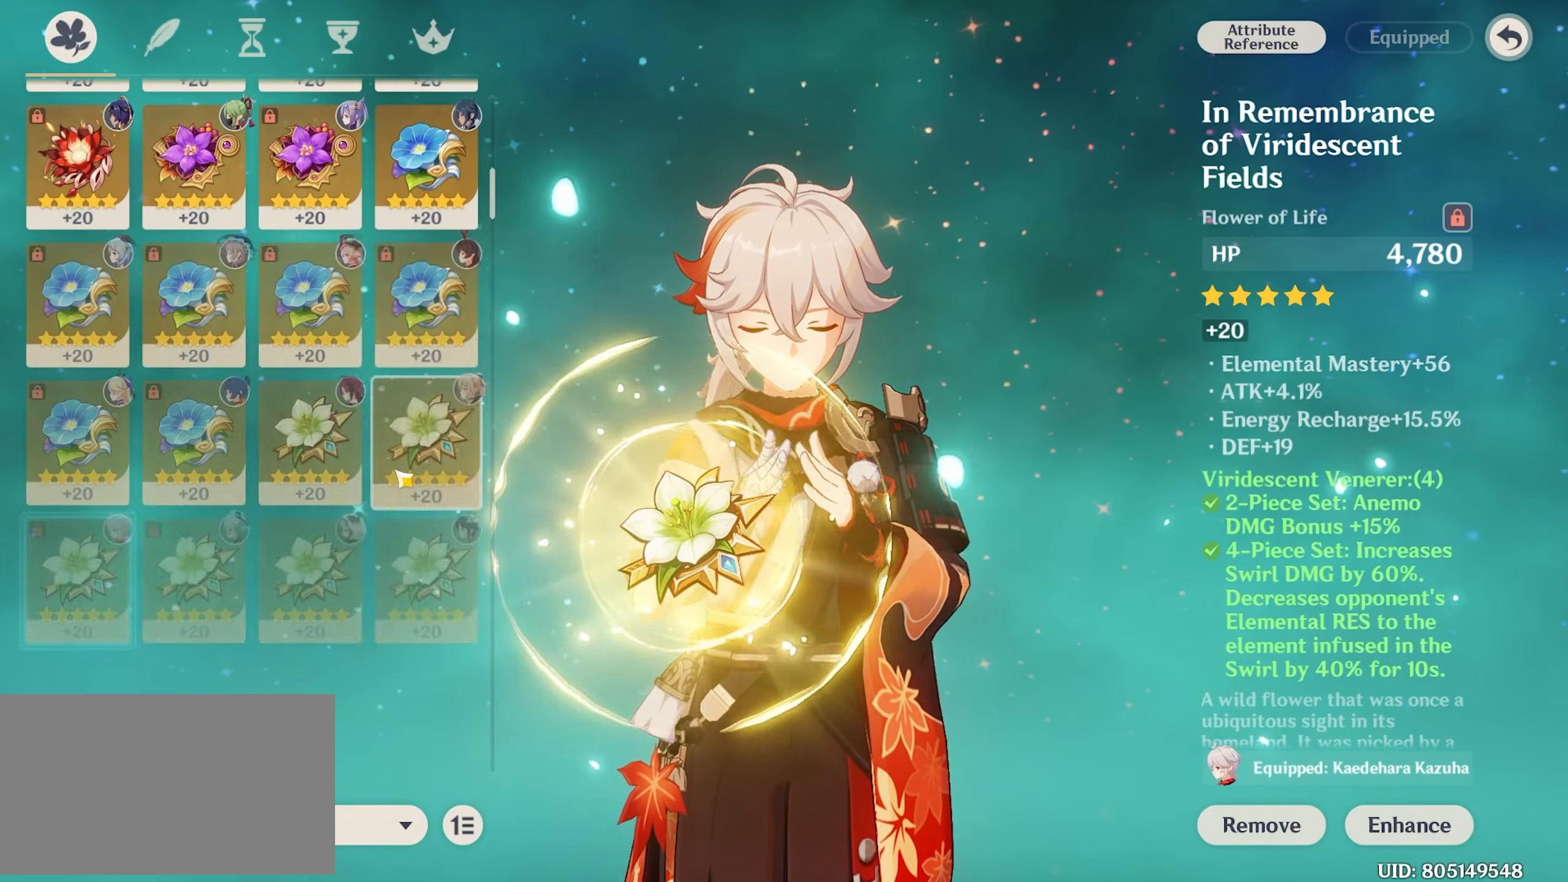
{"keys": [], "mouse": [], "events": []}
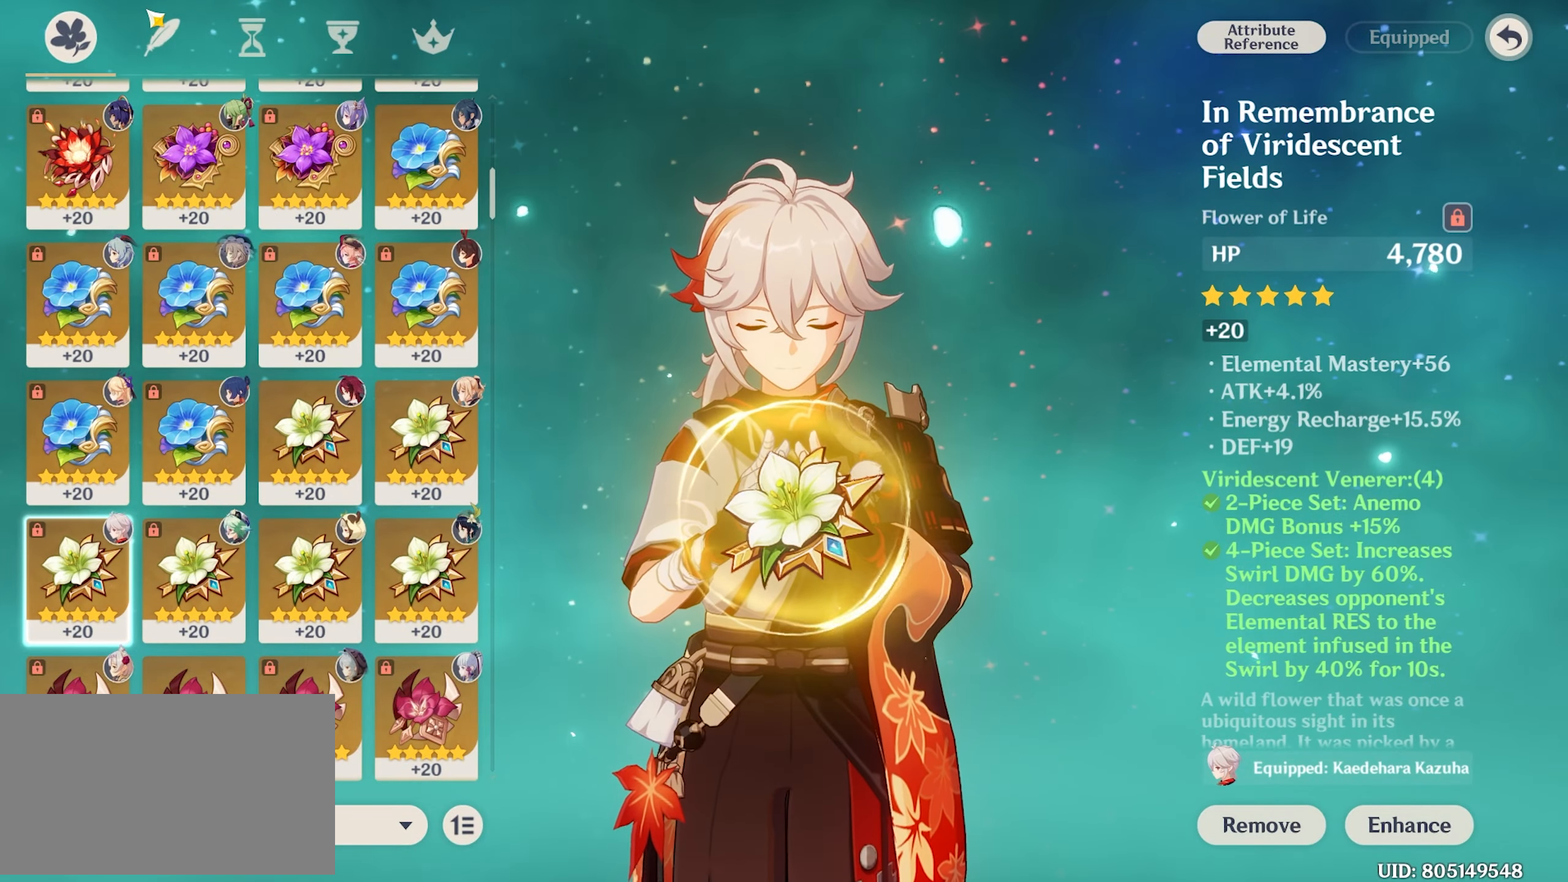
{"keys": [], "mouse": [], "events": [[333, "mouse_left", "down"], [417, "mouse_left", "up"]]}
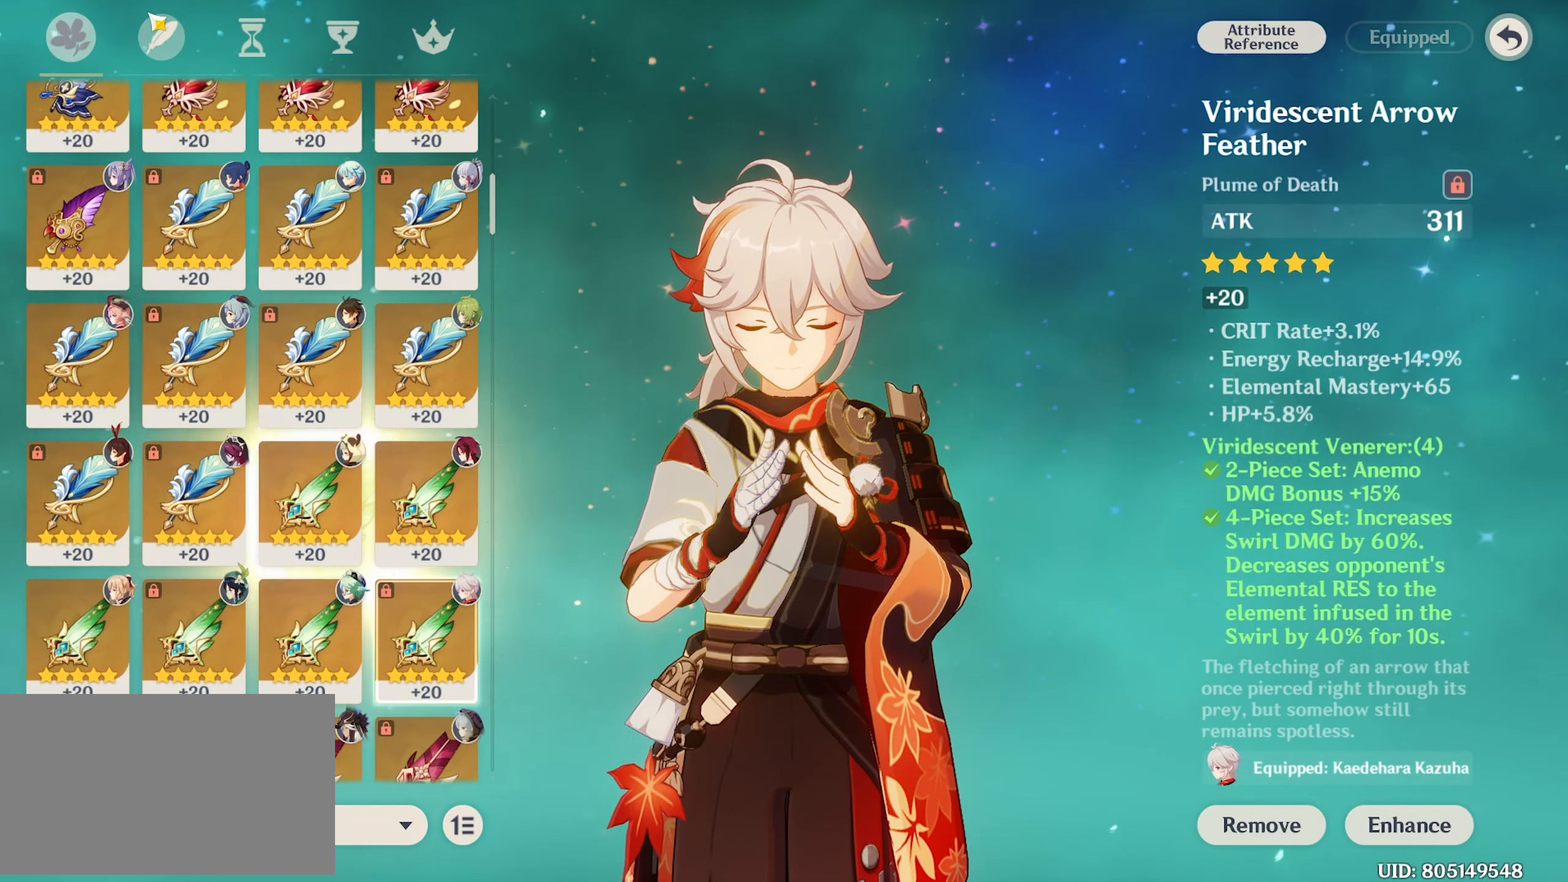
{"keys": [], "mouse": [], "events": []}
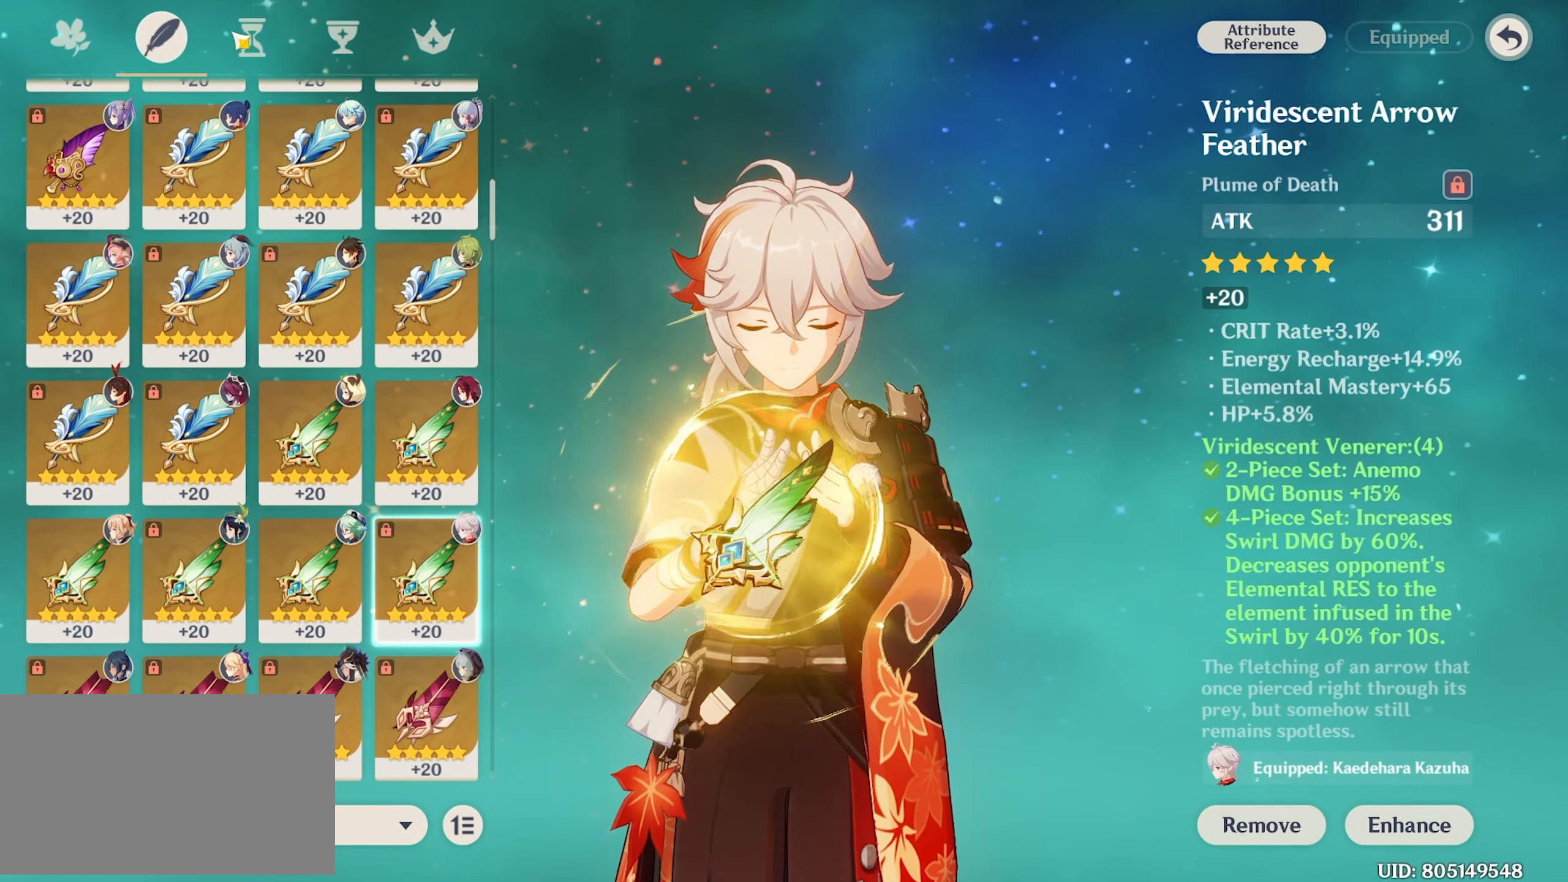
{"keys": [], "mouse": [], "events": []}
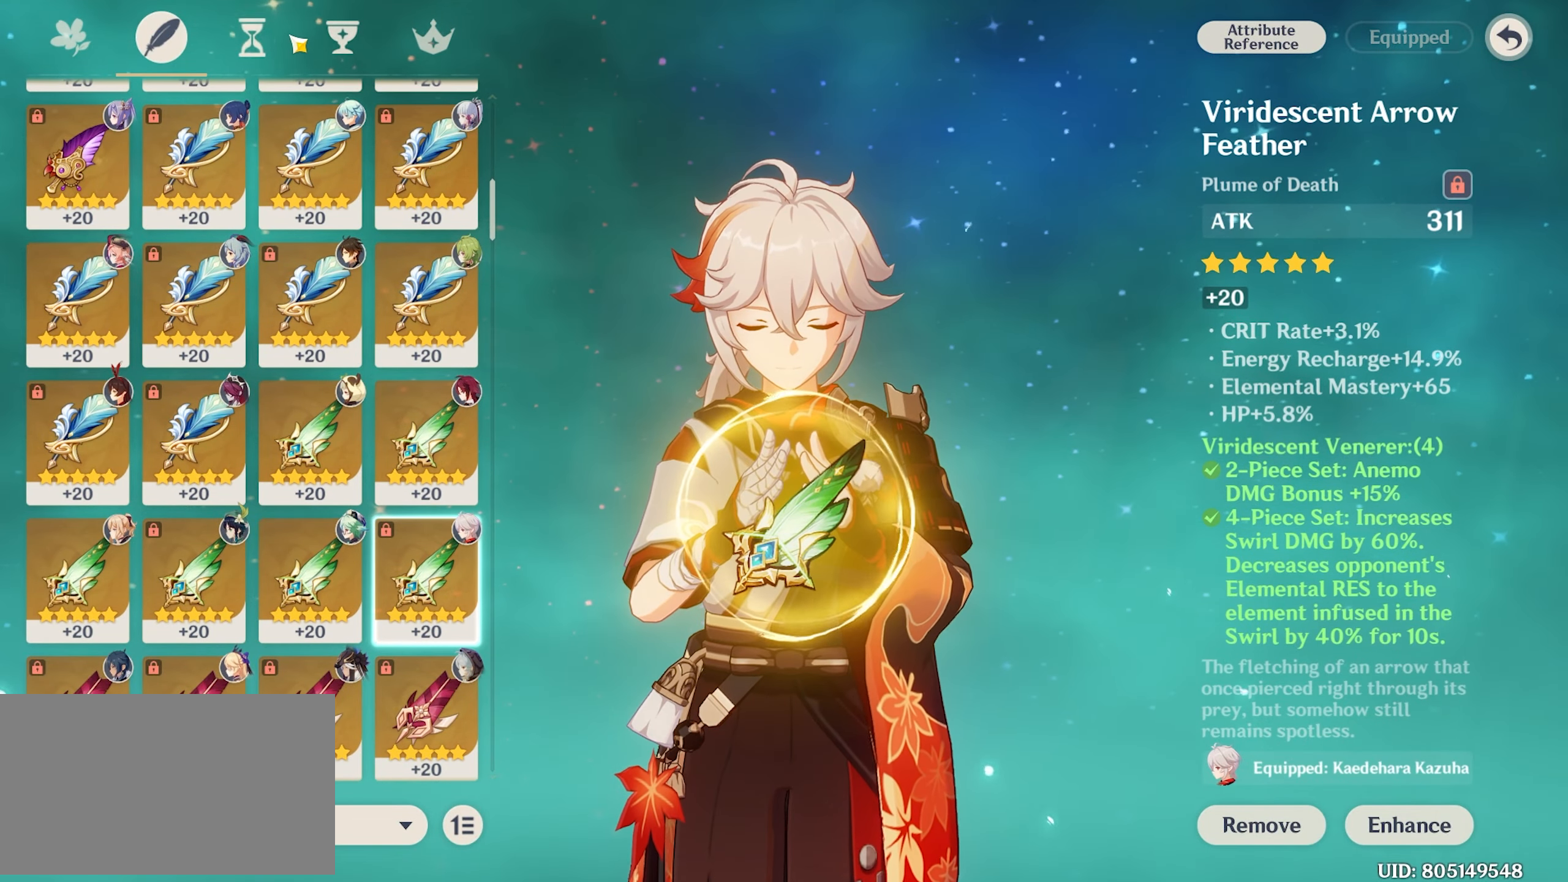
{"keys": [], "mouse": [], "events": [[50, "mouse_left", "down"], [133, "mouse_left", "up"]]}
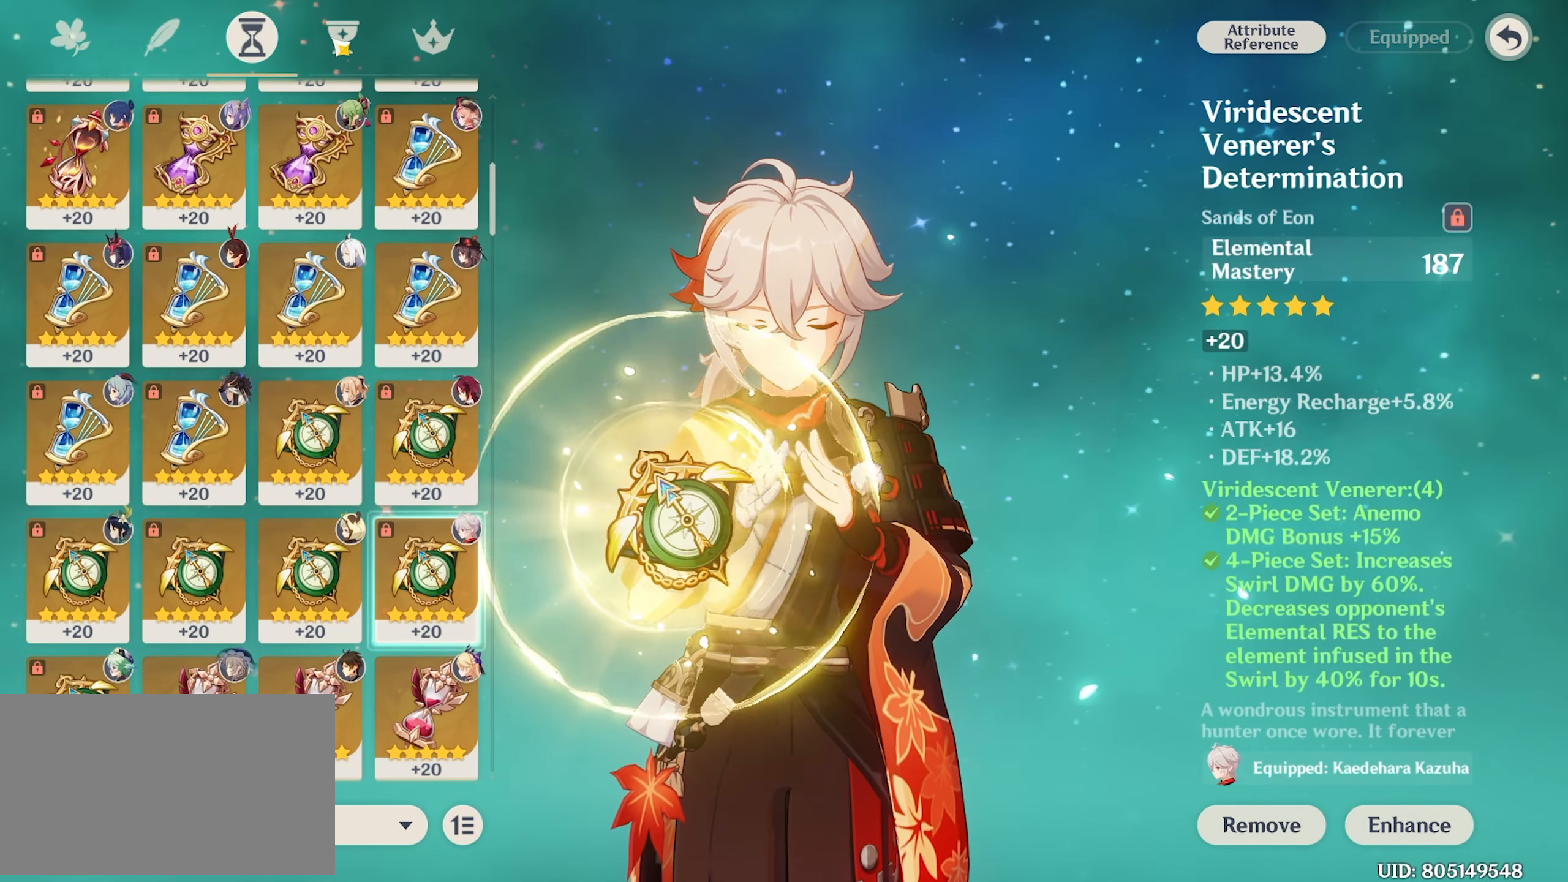
{"keys": [], "mouse": [], "events": []}
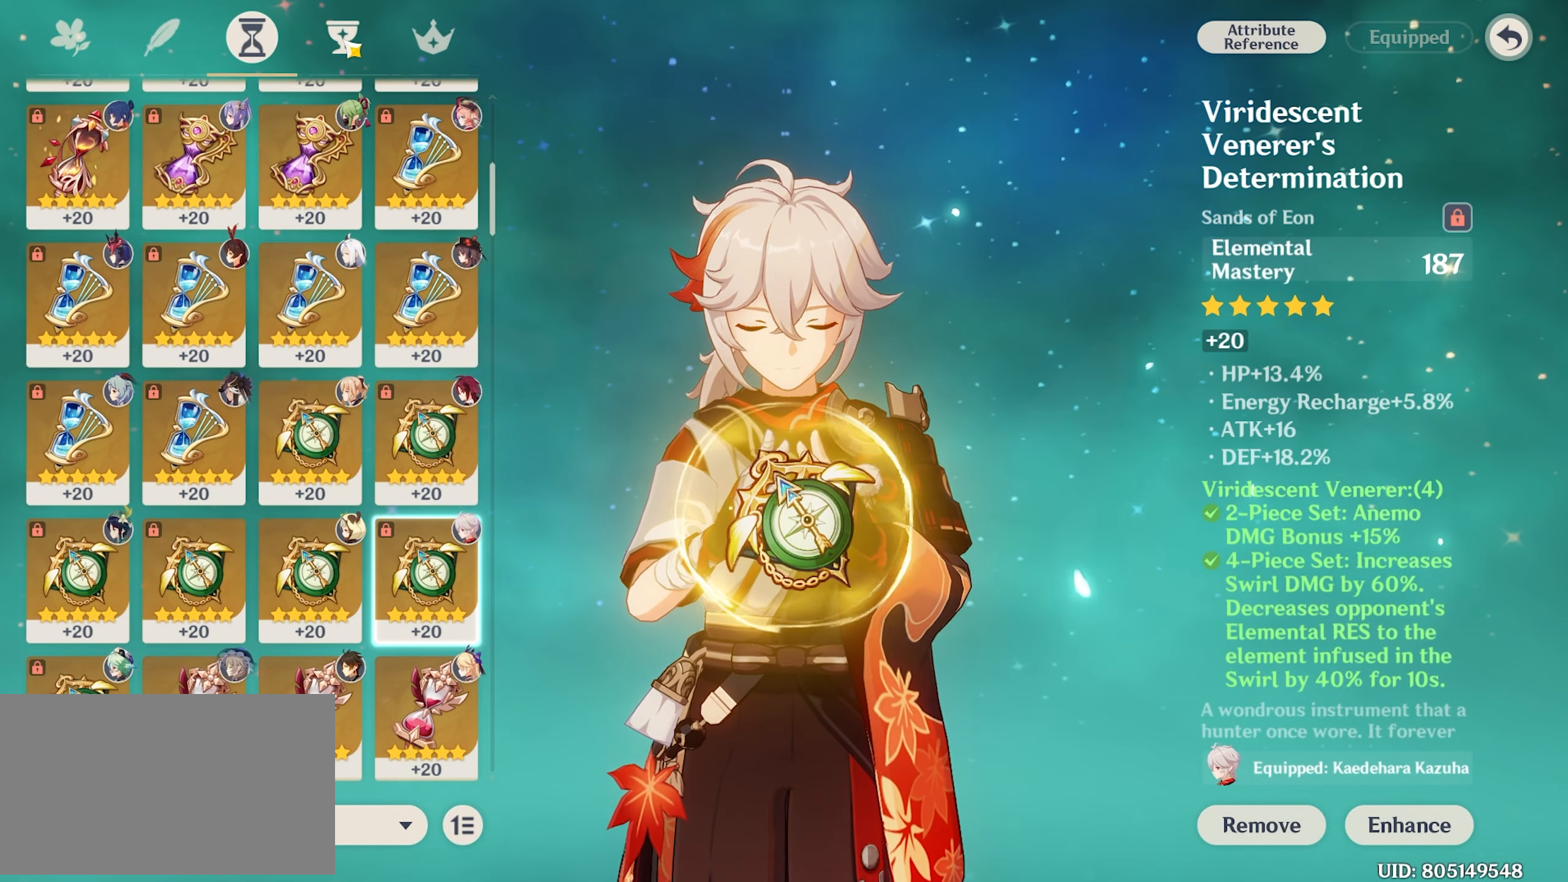
{"keys": [], "mouse": [], "events": [[167, "mouse_left", "down"], [250, "mouse_left", "up"]]}
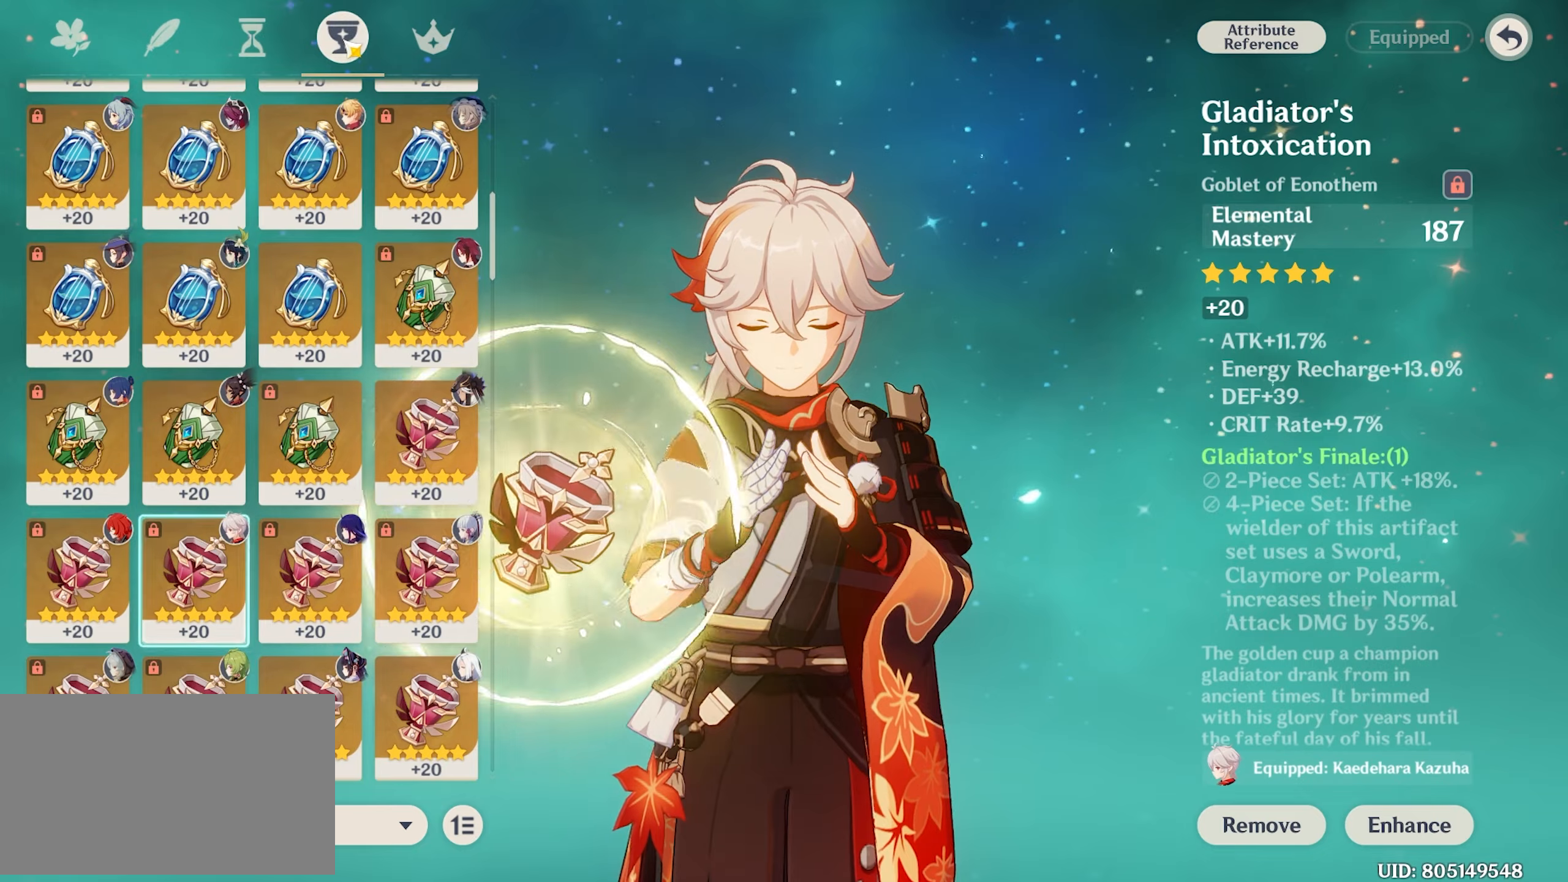
{"keys": [], "mouse": [], "events": []}
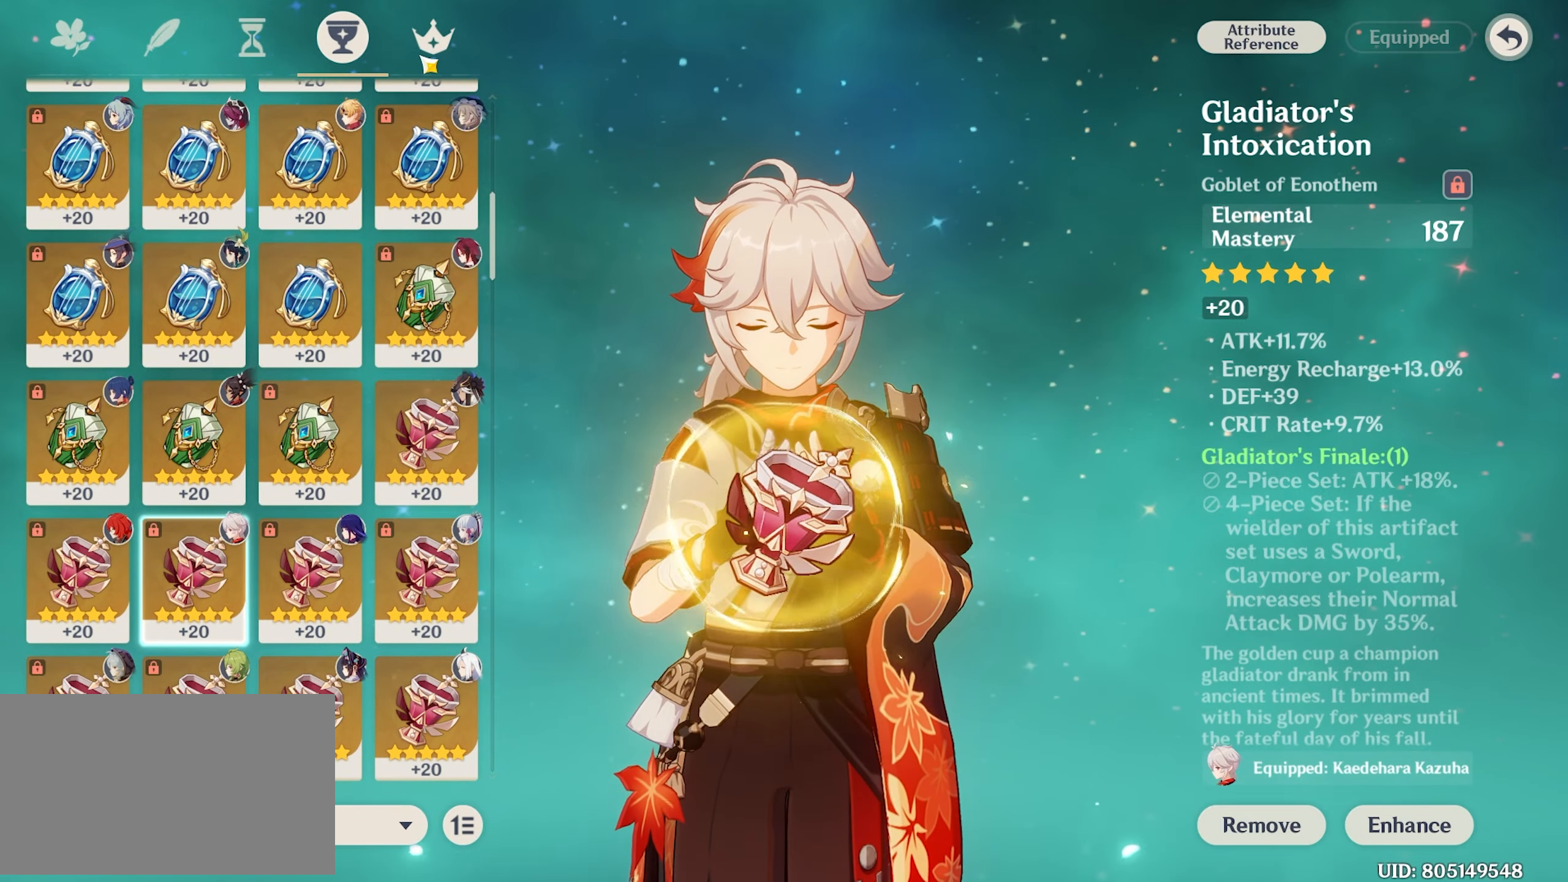
{"keys": [], "mouse": ["left"], "events": [[400, "mouse_left", "down"]]}
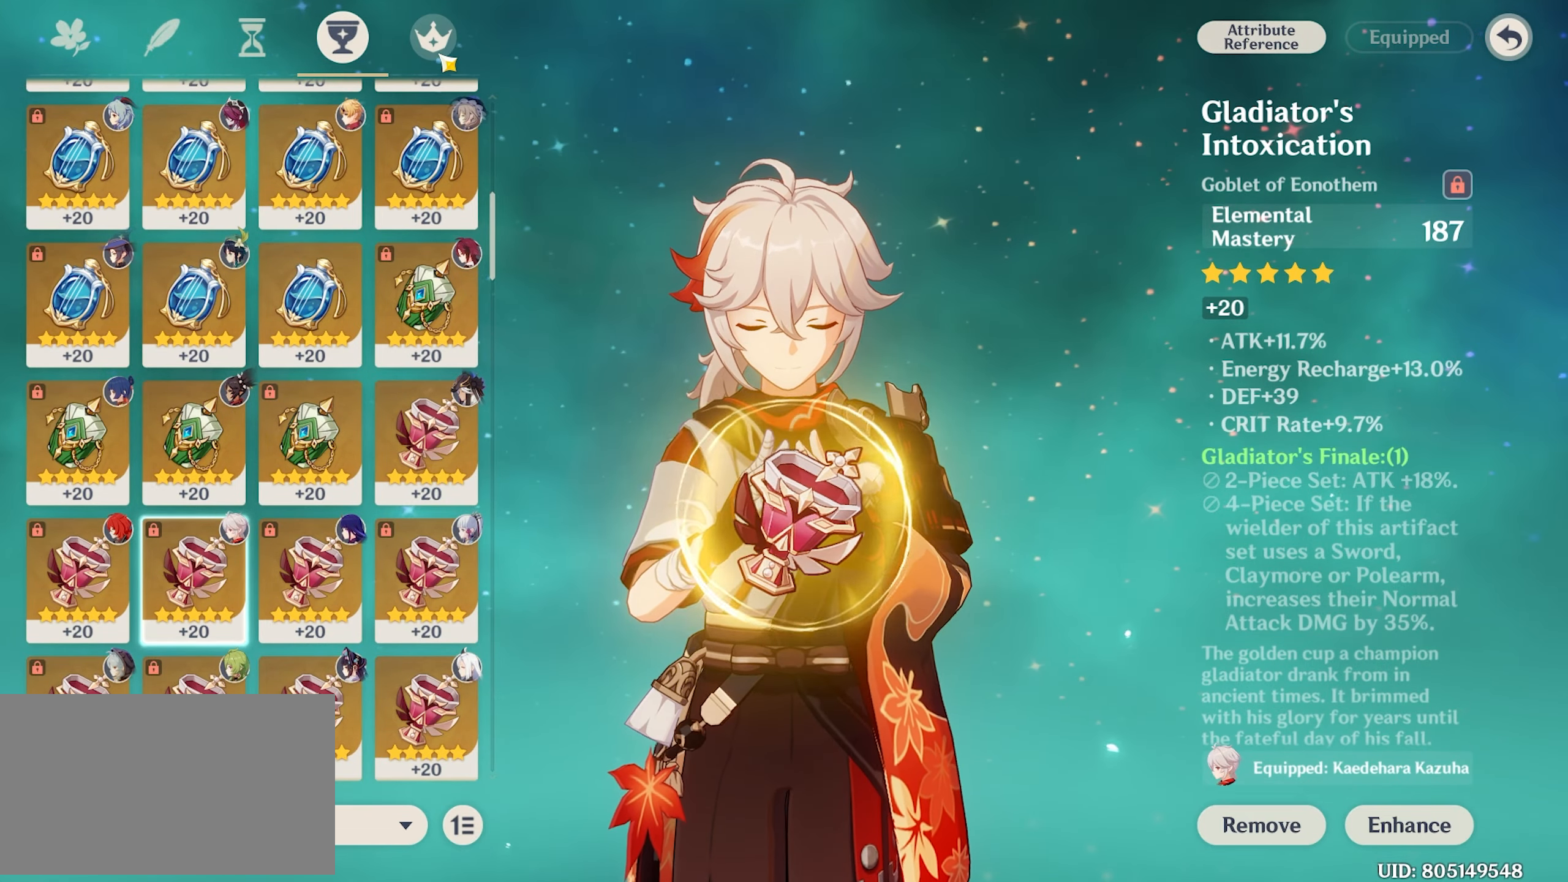
{"keys": [], "mouse": [], "events": [[34, "mouse_left", "up"]]}
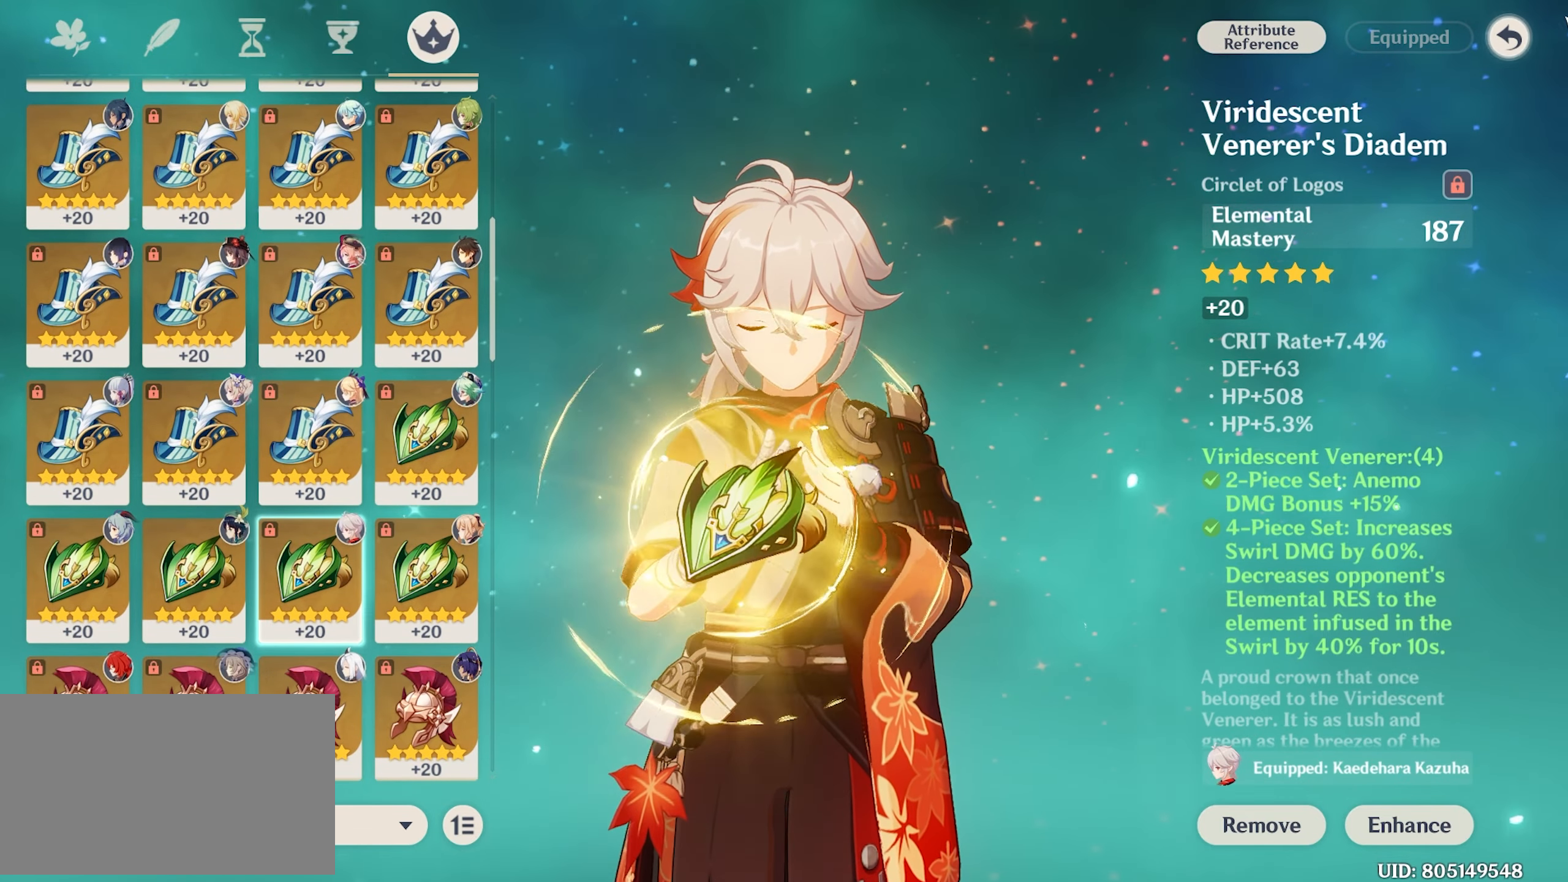
{"keys": [], "mouse": ["left"], "events": [[467, "mouse_left", "down"]]}
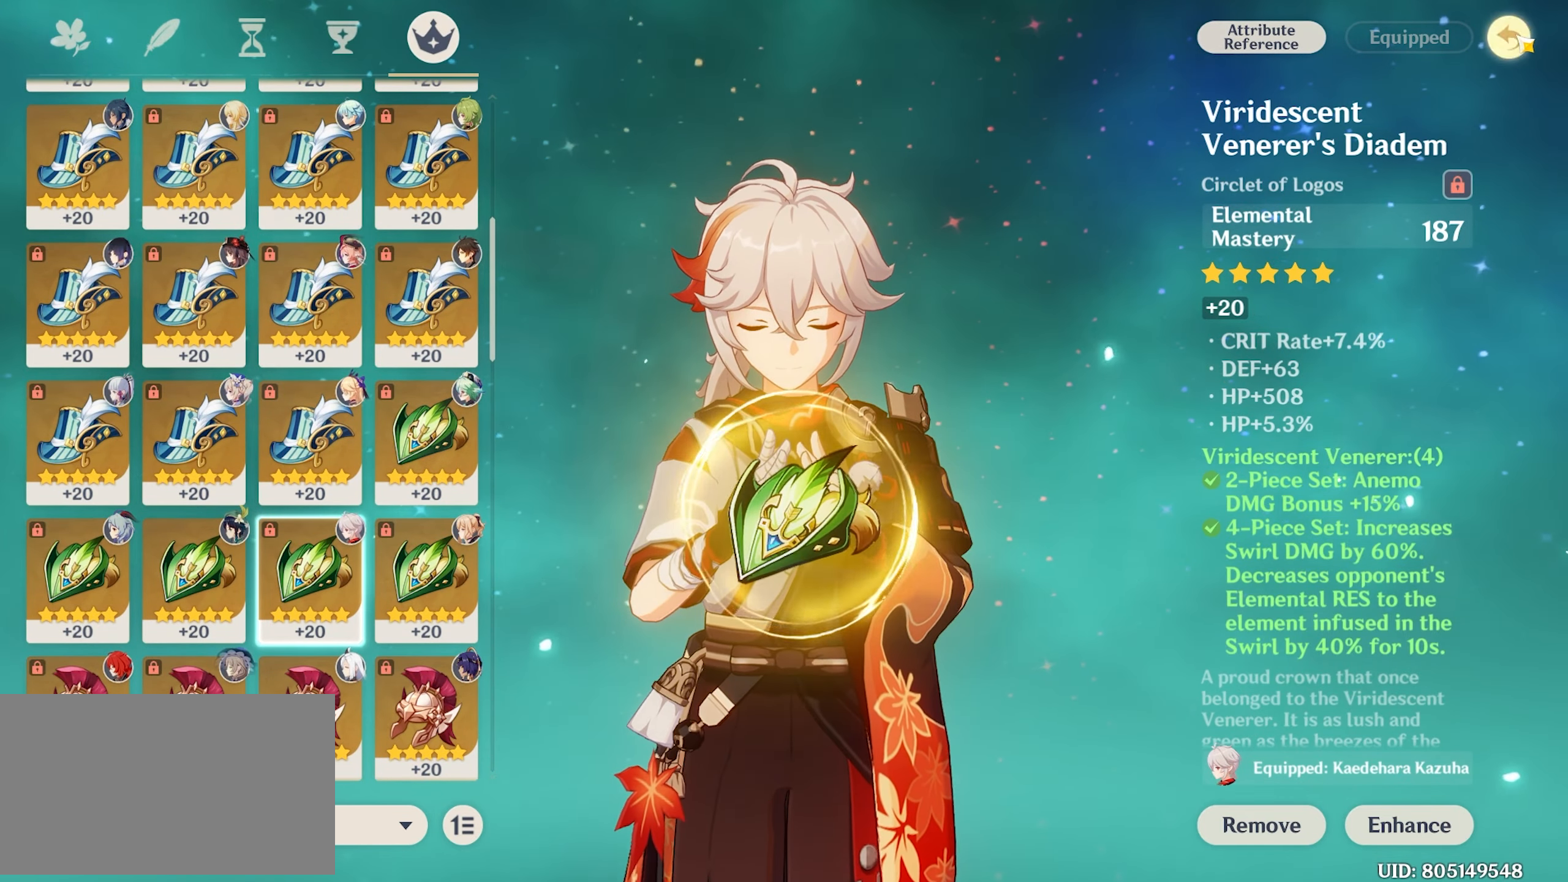
{"keys": [], "mouse": [], "events": [[50, "mouse_left", "up"]]}
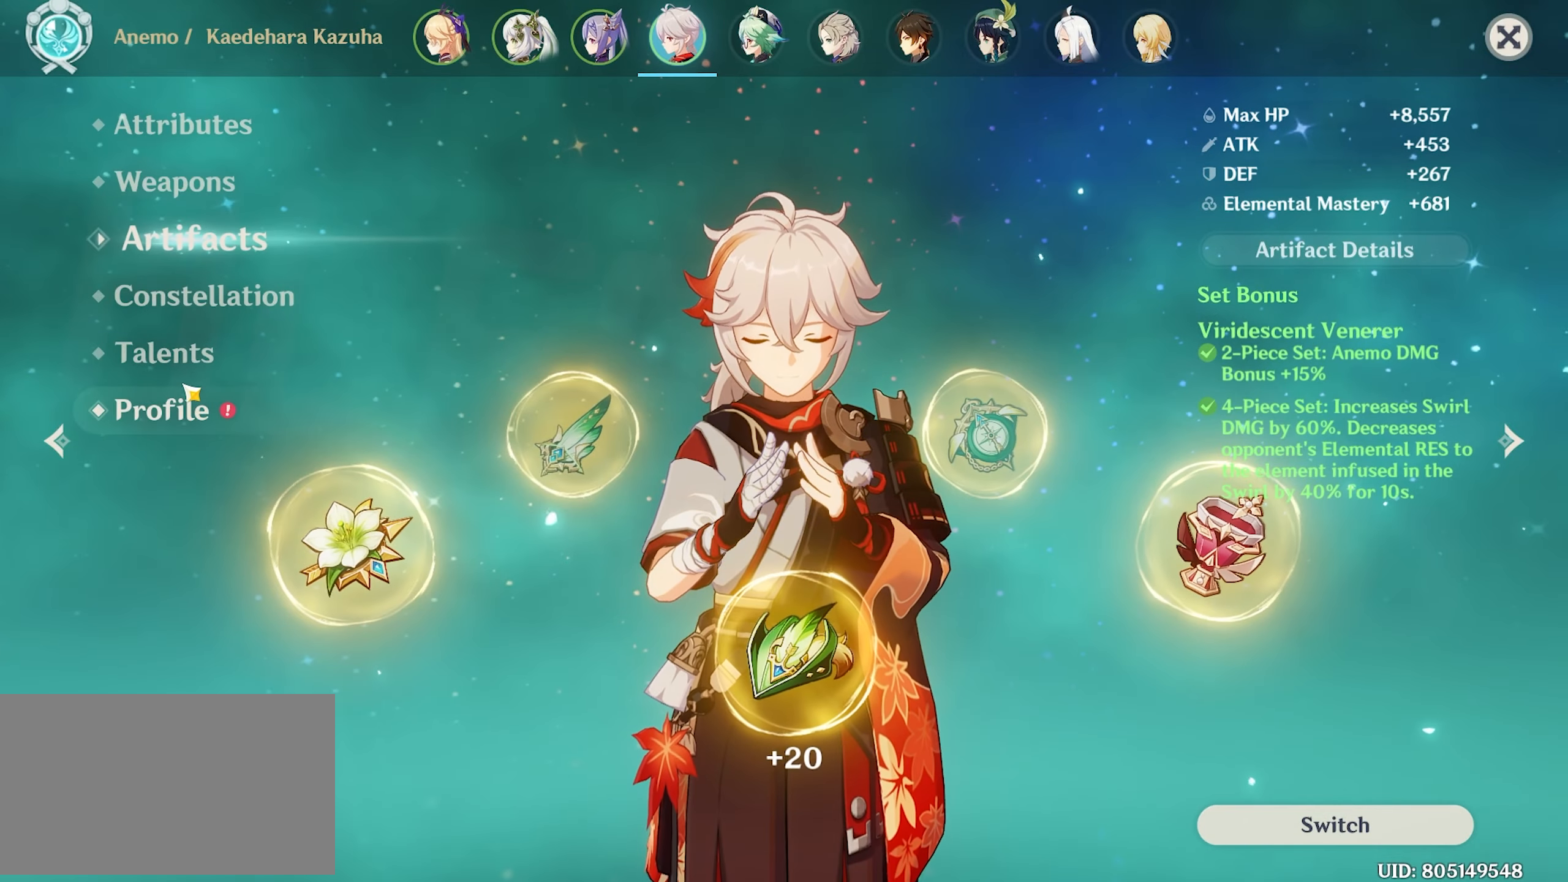
{"keys": [], "mouse": [], "events": [[317, "mouse_left", "down"], [400, "mouse_left", "up"]]}
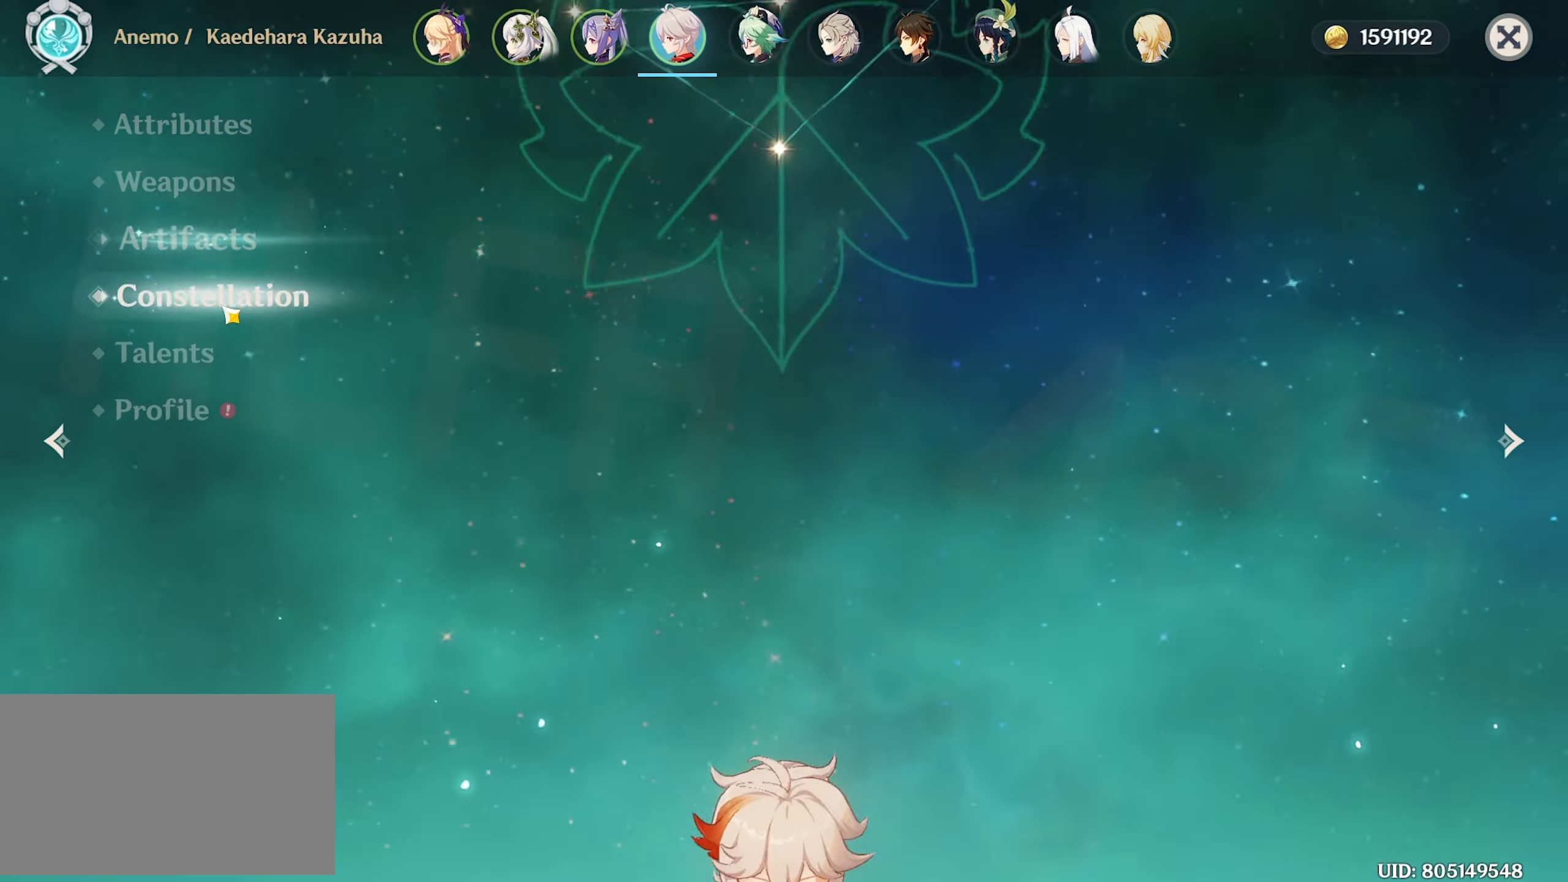
{"keys": [], "mouse": [], "events": []}
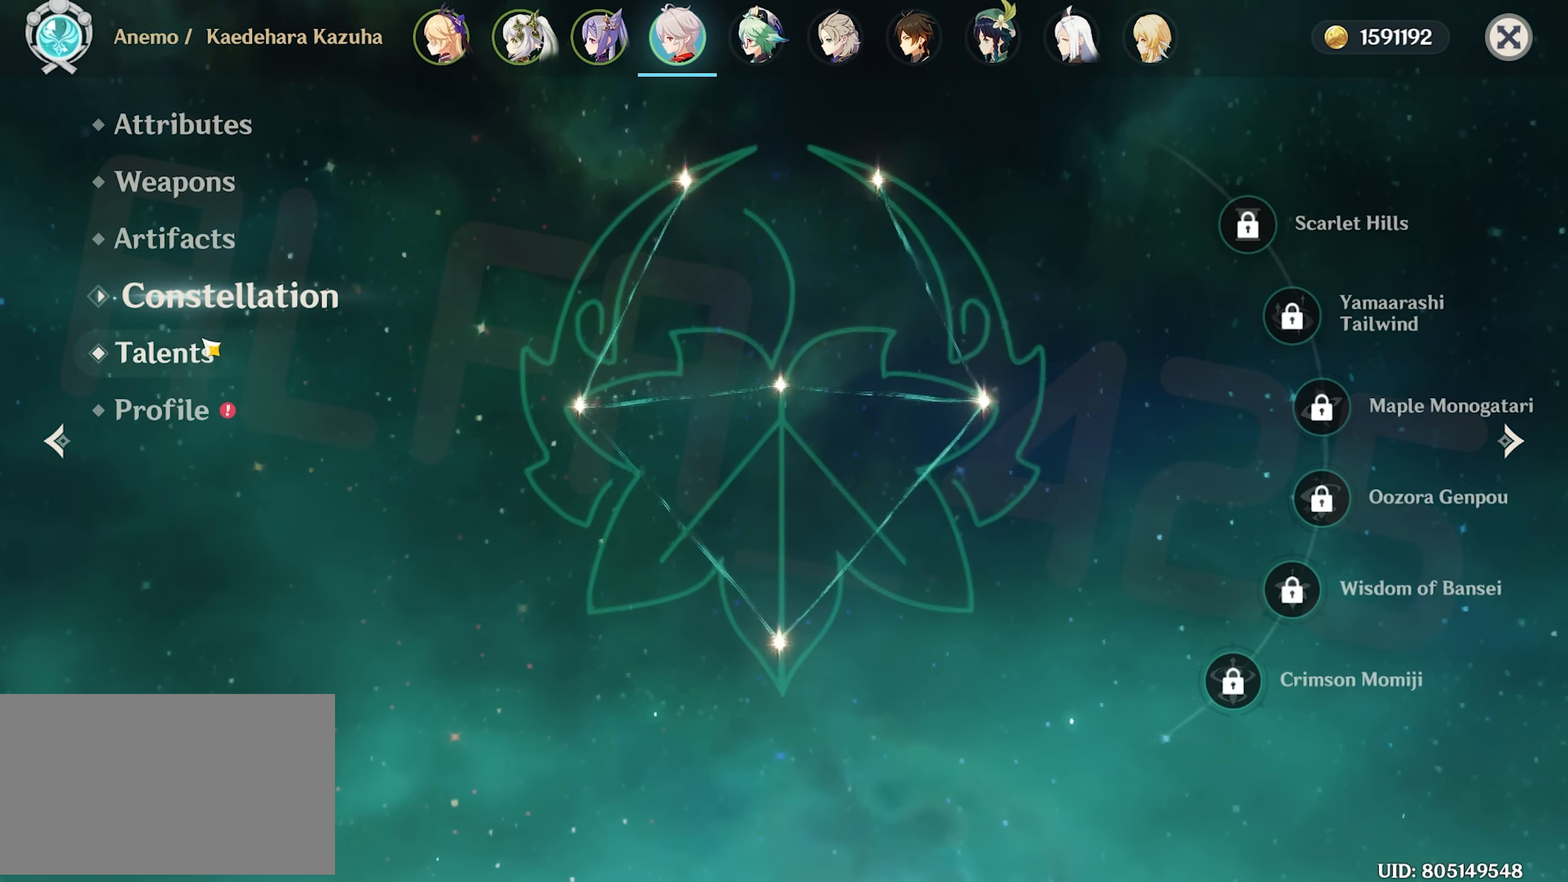
{"keys": [], "mouse": [], "events": [[384, "mouse_left", "down"], [484, "mouse_left", "up"]]}
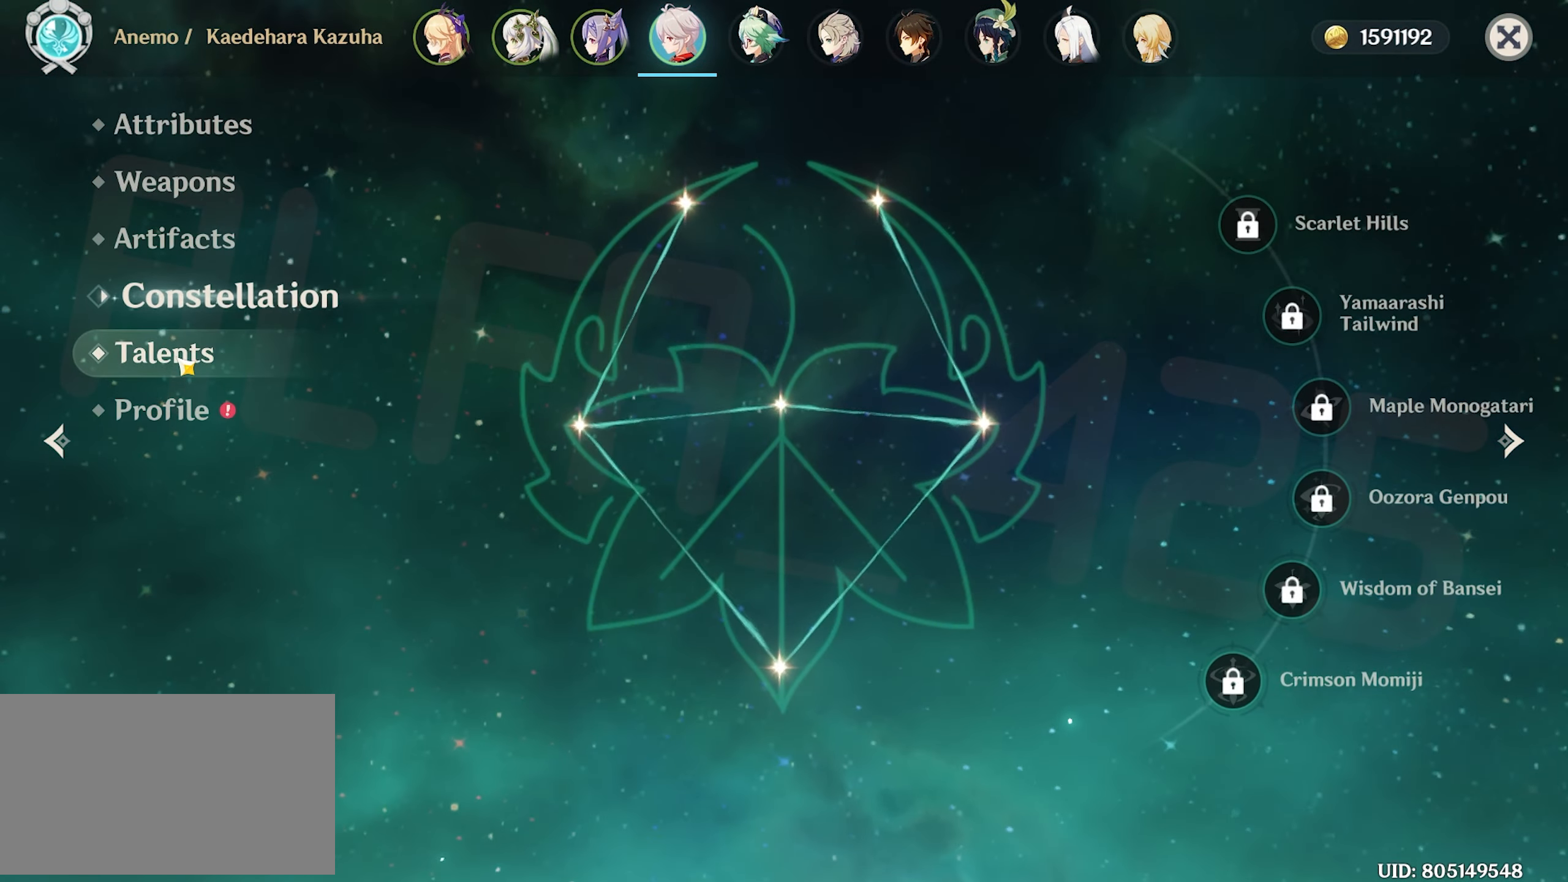
{"keys": [], "mouse": [], "events": []}
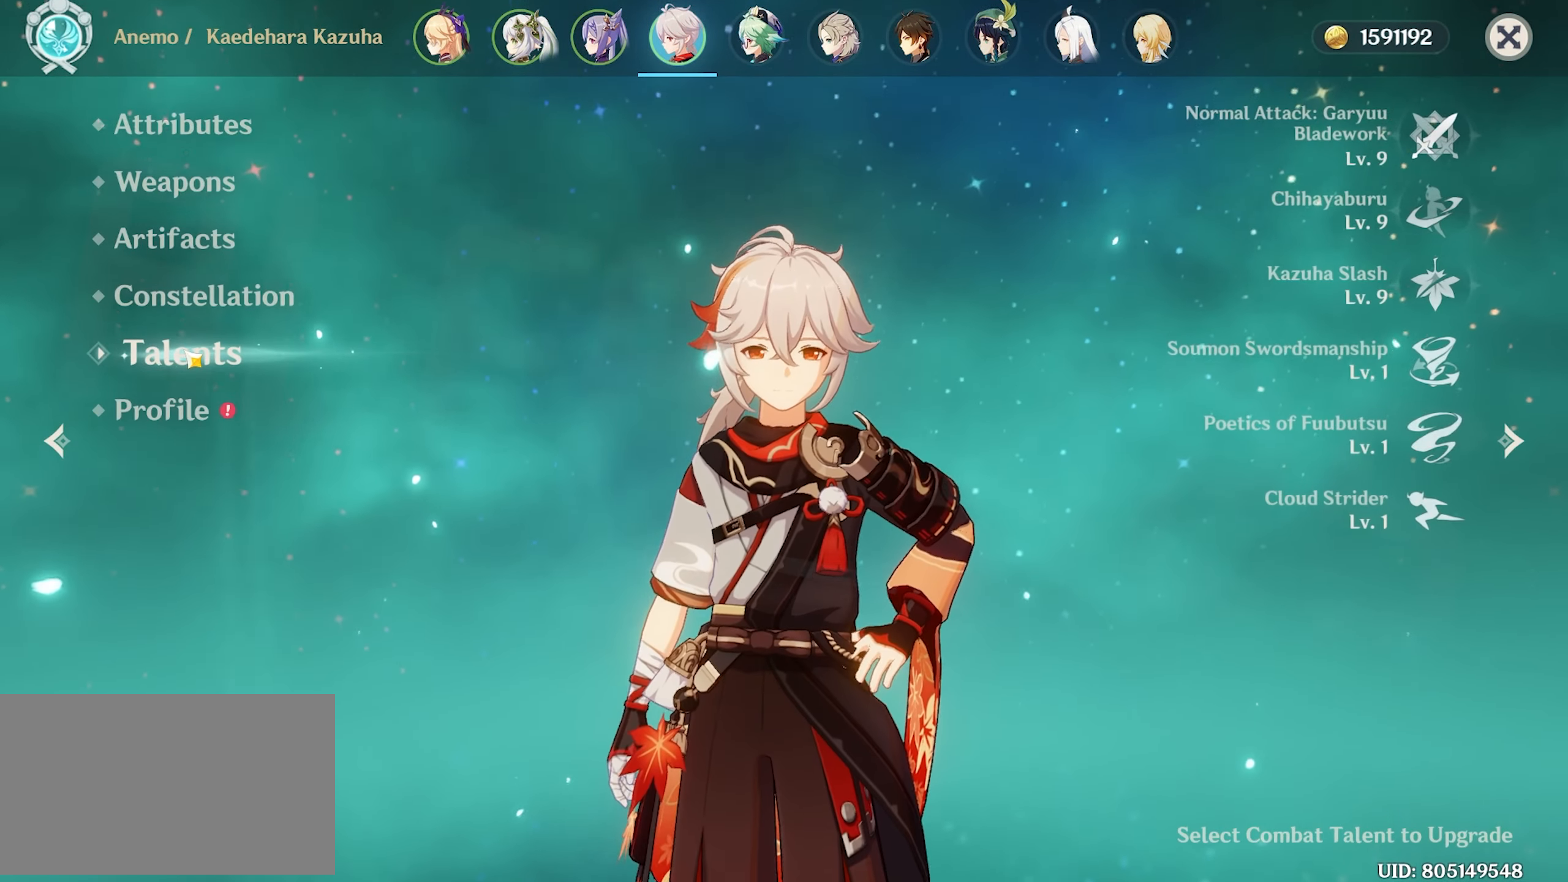
{"keys": [], "mouse": [], "events": []}
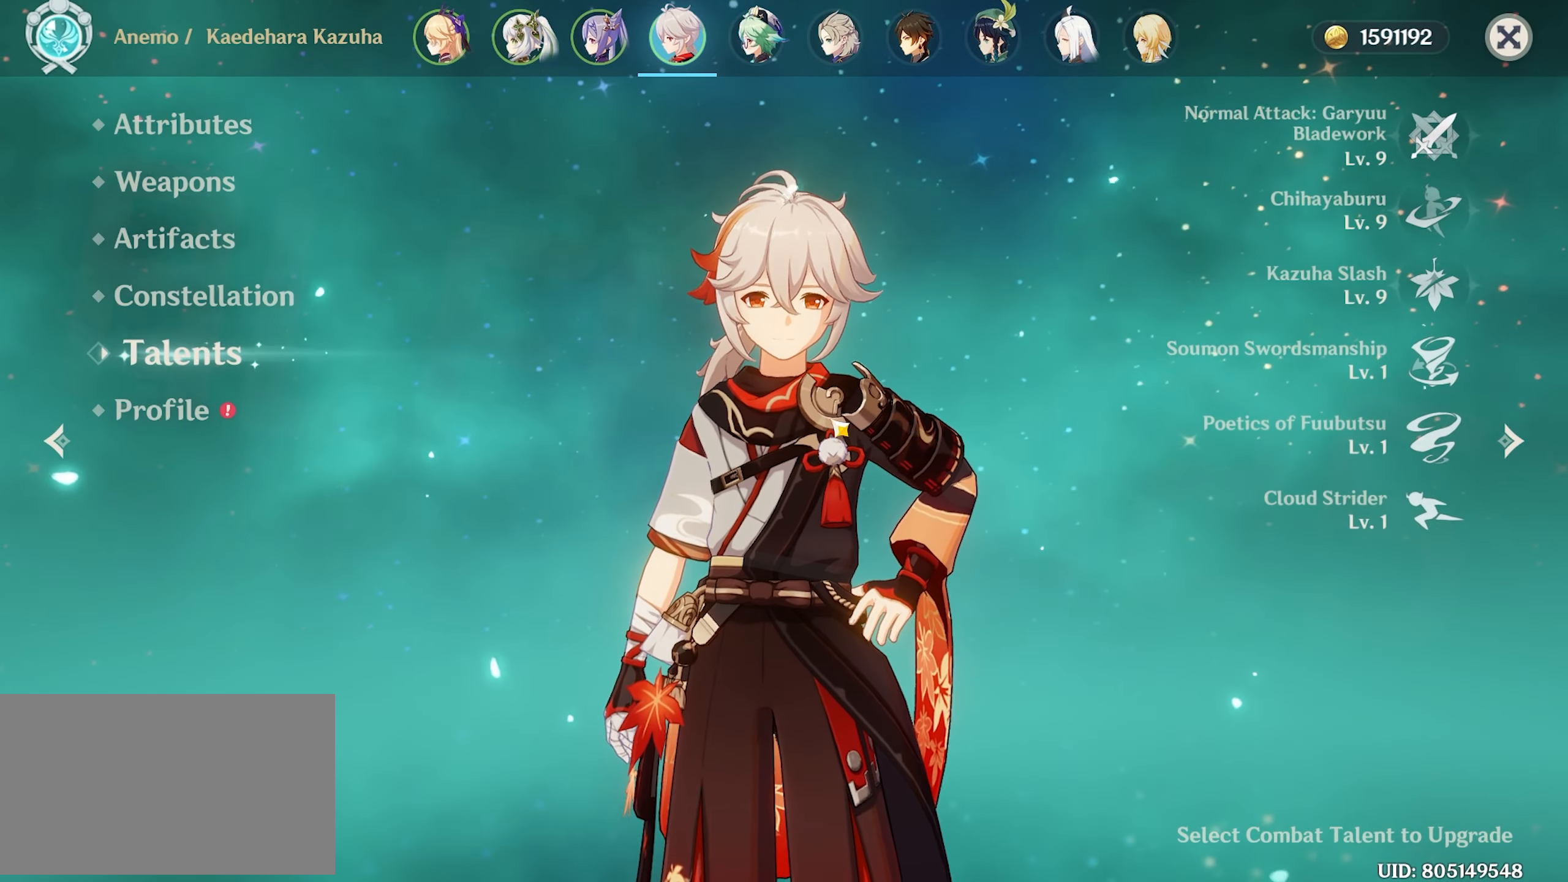
{"keys": [], "mouse": [], "events": []}
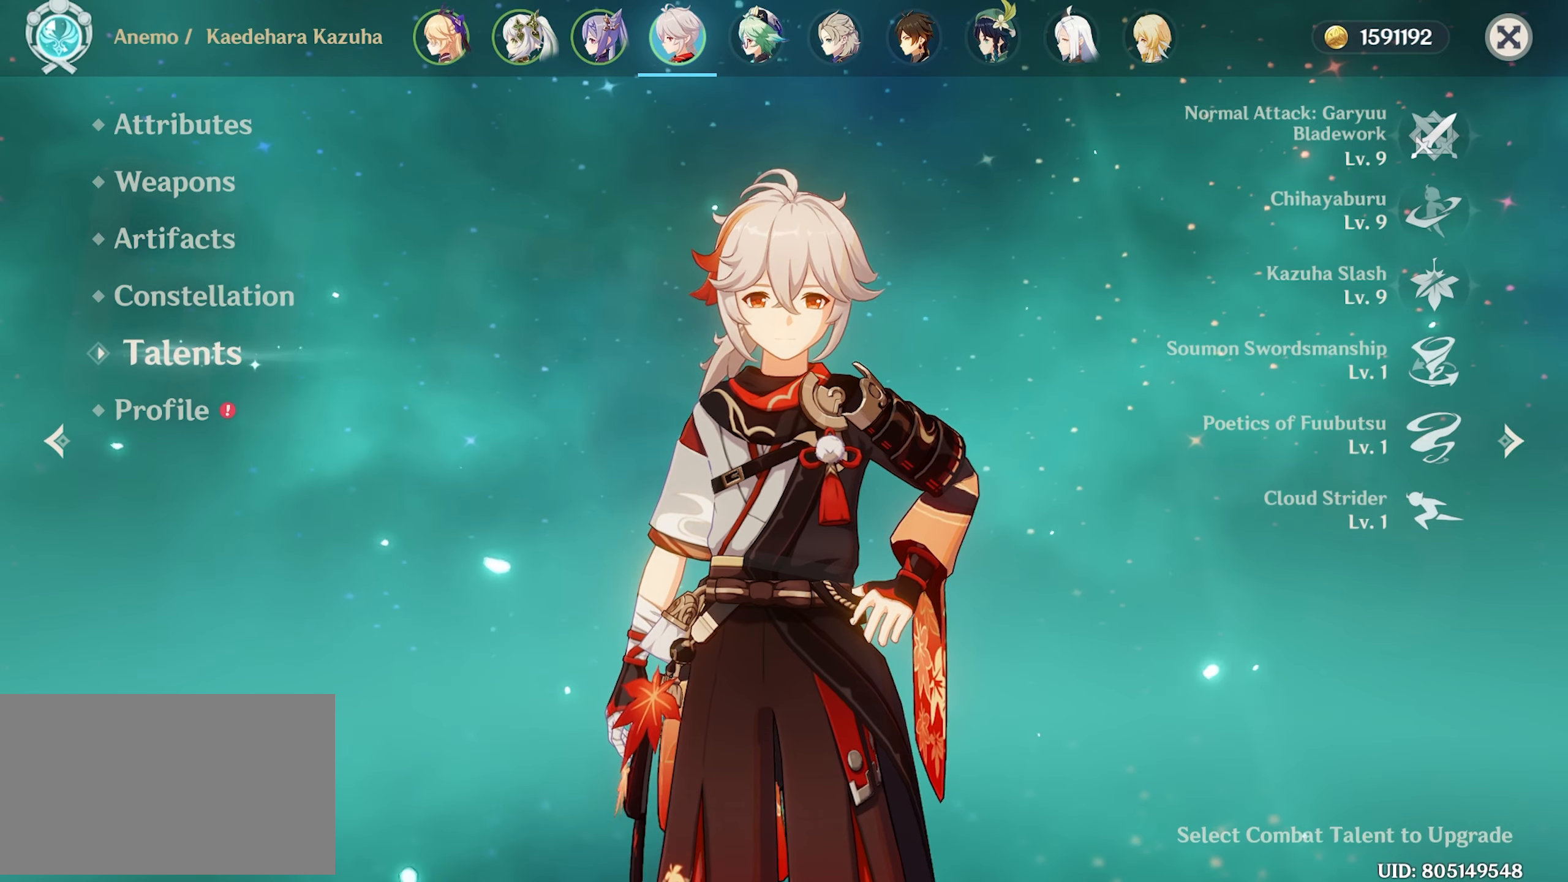
{"keys": [], "mouse": [], "events": []}
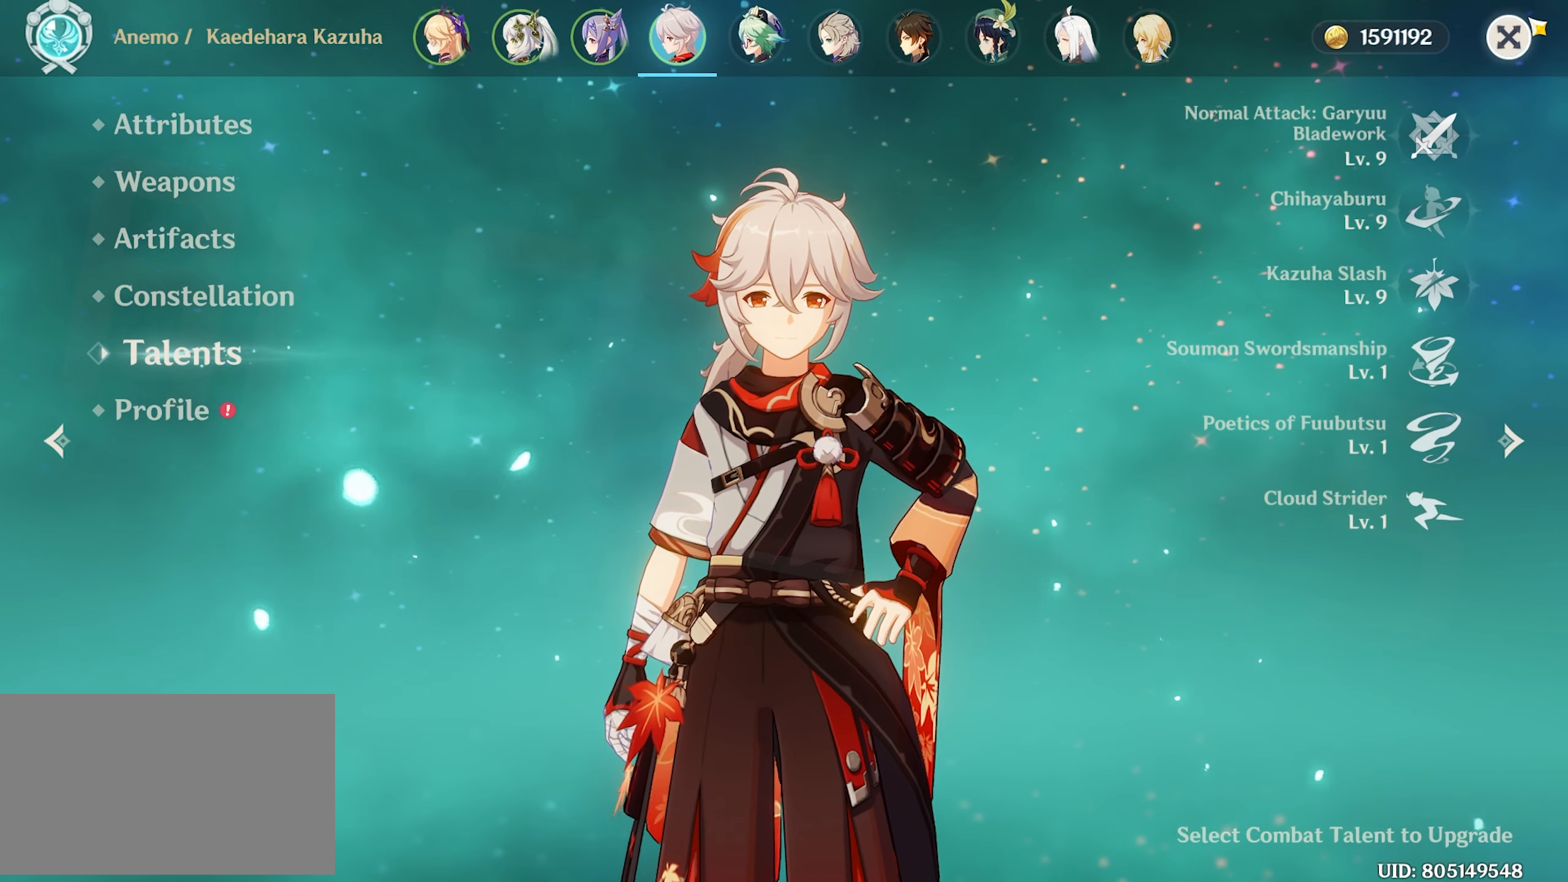
{"keys": [], "mouse": [], "events": [[266, "mouse_left", "down"], [333, "mouse_left", "up"]]}
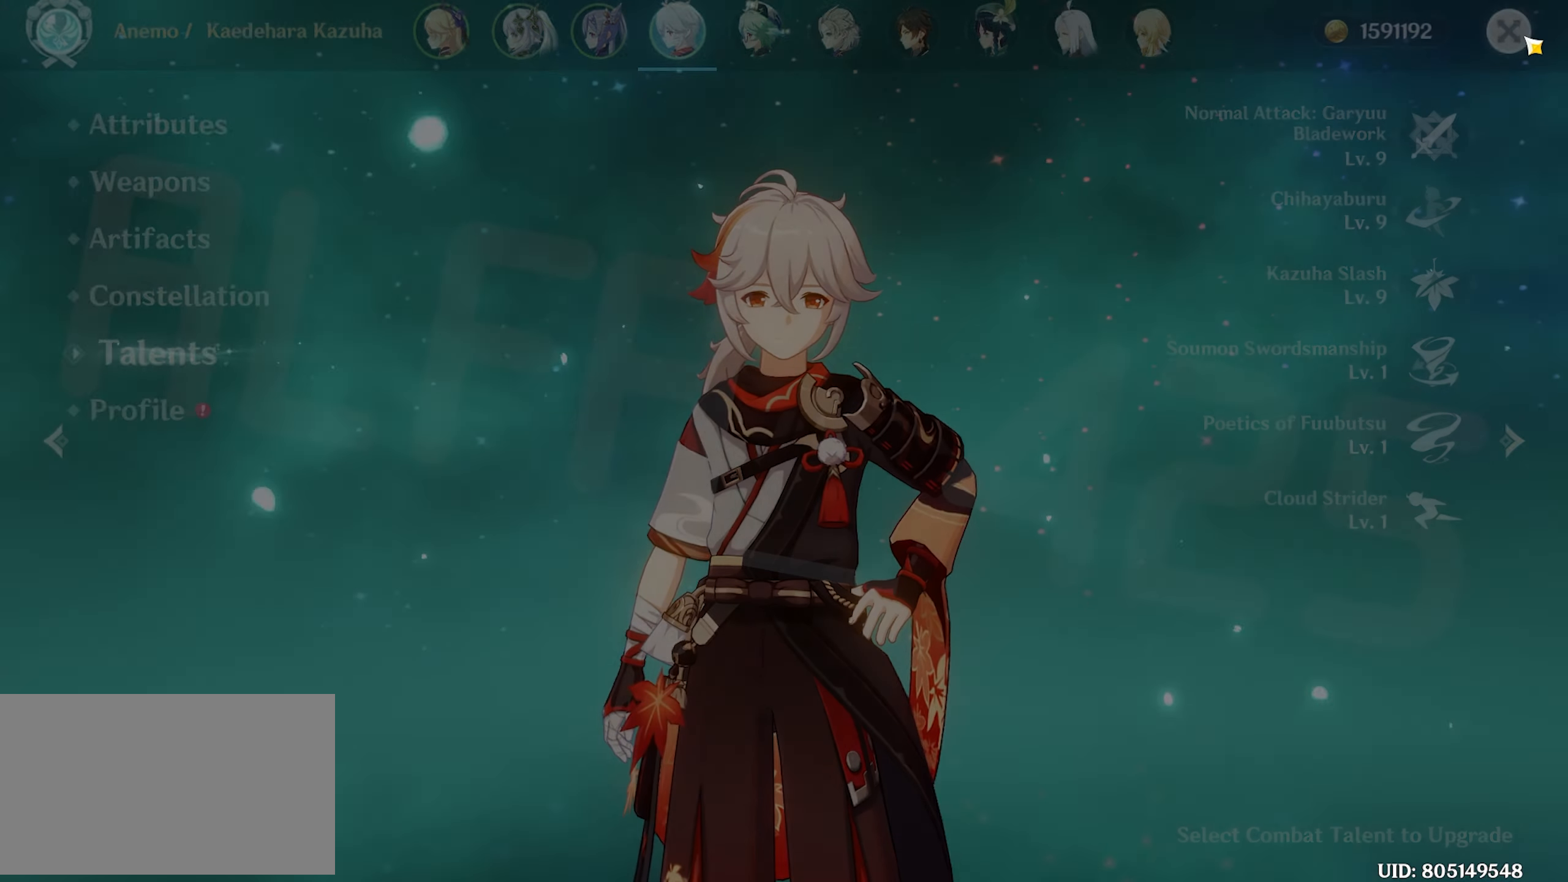
{"keys": [], "mouse": [], "events": []}
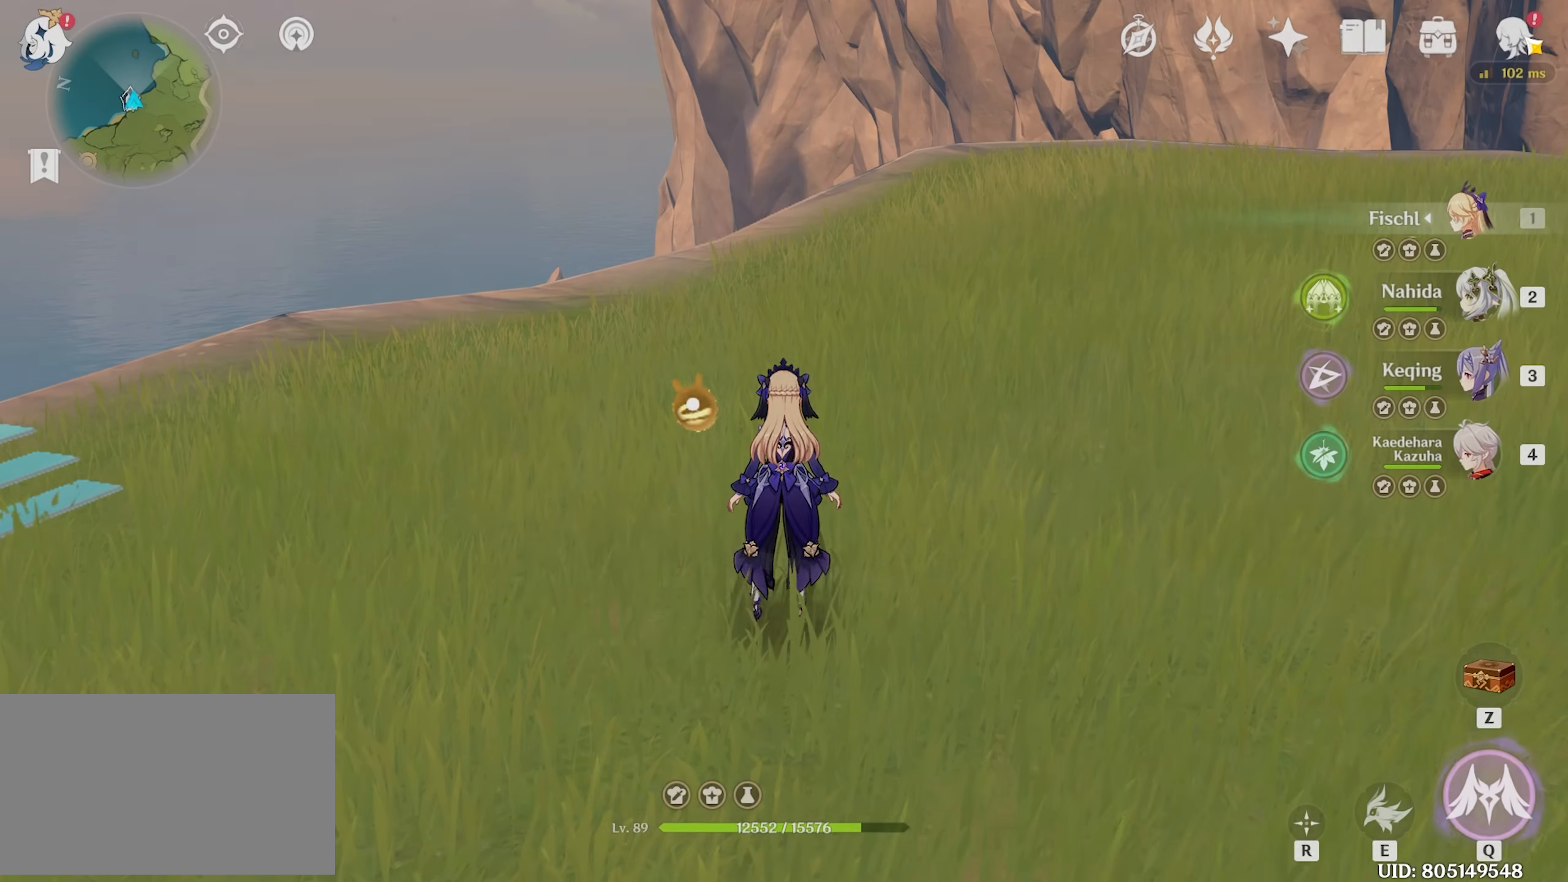
{"keys": ["alt", "tab"], "mouse": [], "events": [[116, "alt", "down"], [450, "tab", "down"]]}
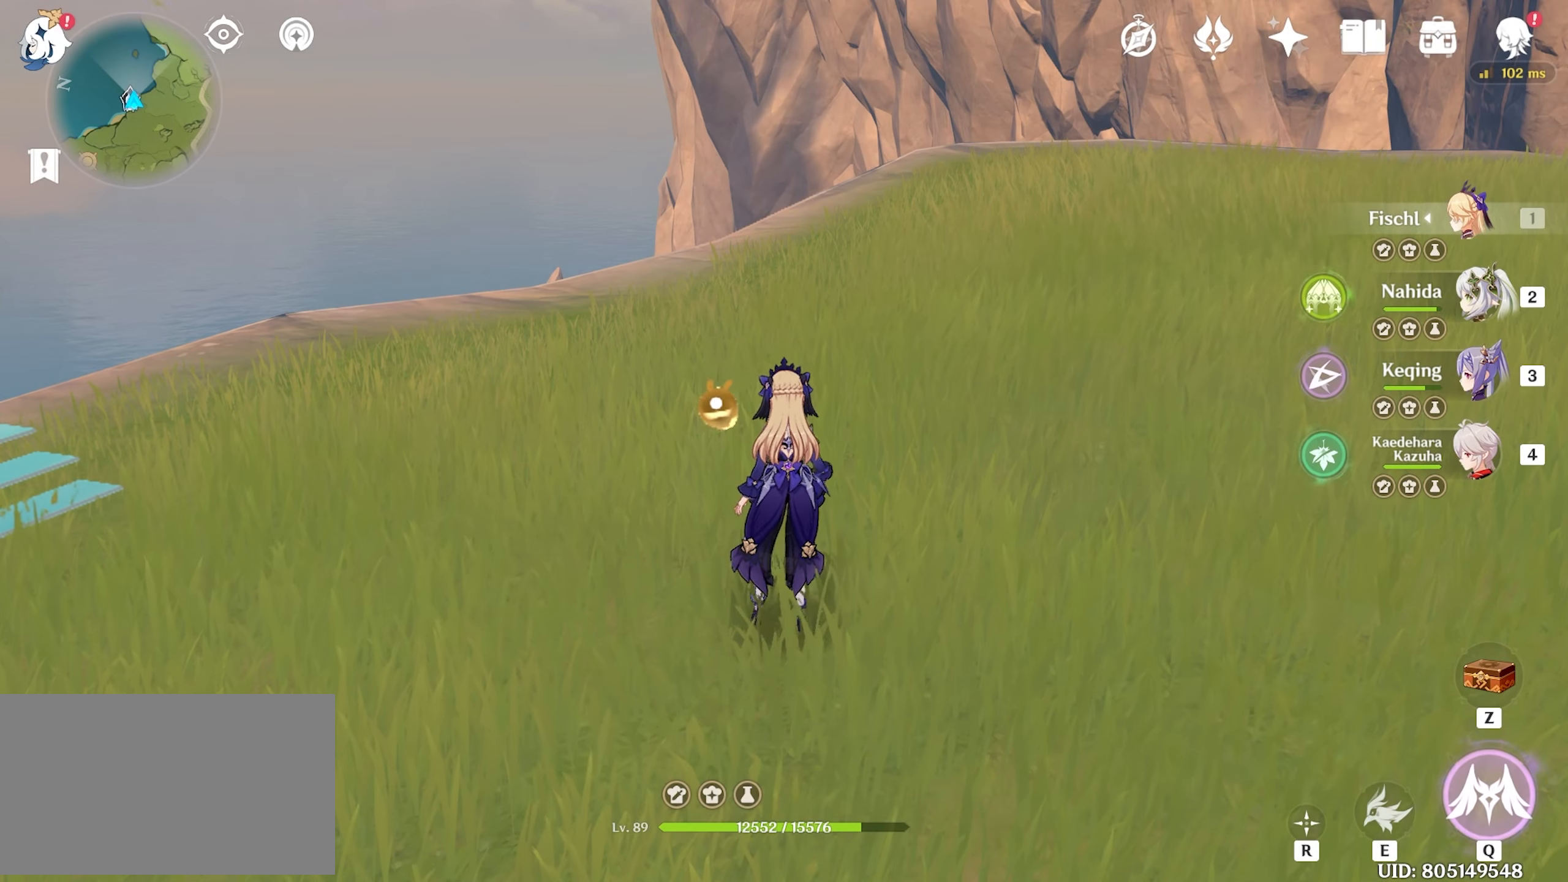
{"keys": [], "mouse": [], "events": [[50, "tab", "up"], [133, "alt", "up"]]}